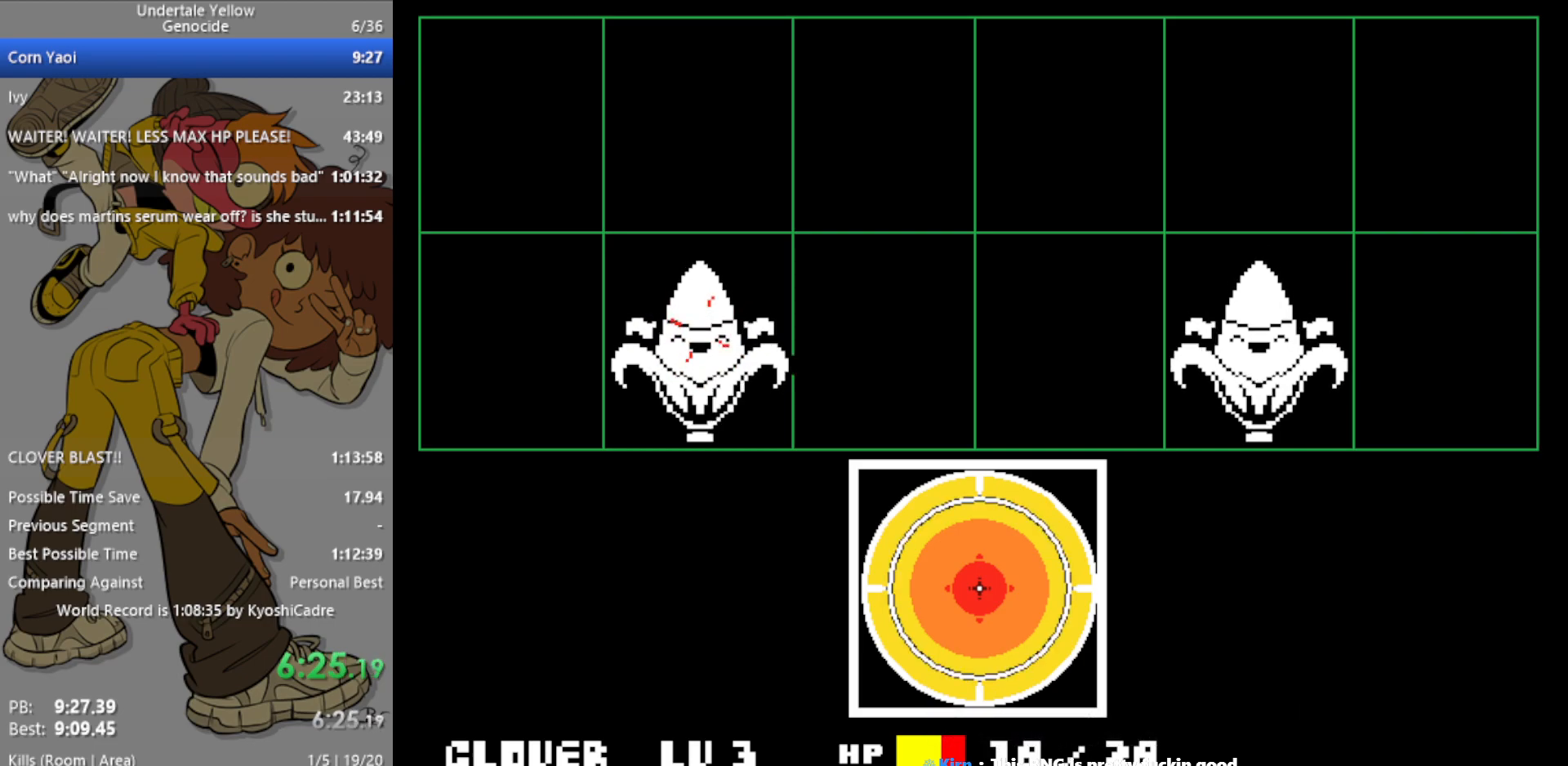
Gameplay with keyboard; each line is a JSON object with the keys held at the frame after it. "events" lists presses ("down") and releases ("up") of "c", "ctrl", "down", "left", "return", "right", "shift", "up", "x" and "z" between this image and that frame as [ms after this image, input, new state], when the widget could be followed in between. No other keys are recorded. Mouse input is not recorded.
{"keys": [], "events": []}
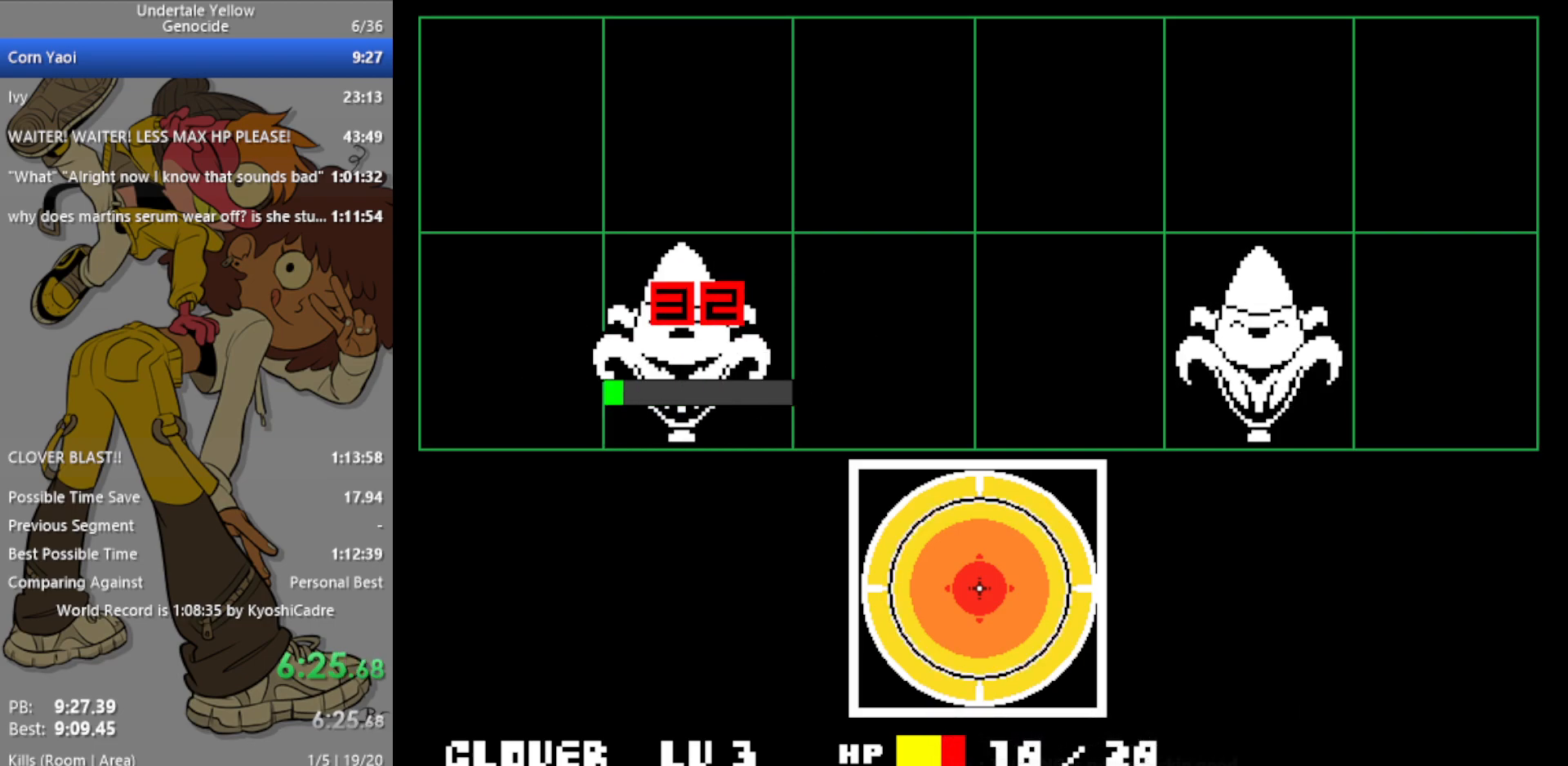
{"keys": [], "events": []}
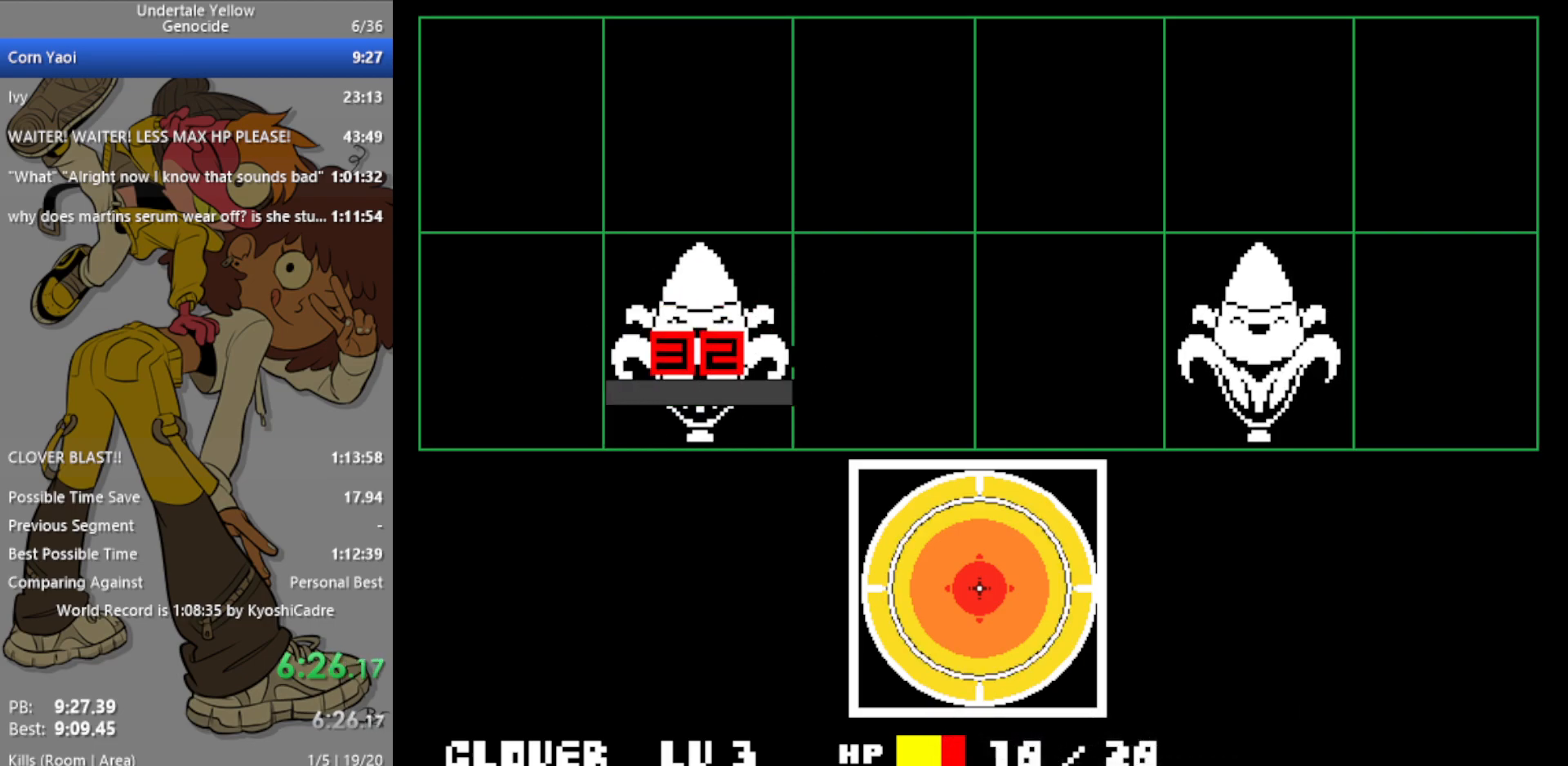
{"keys": [], "events": []}
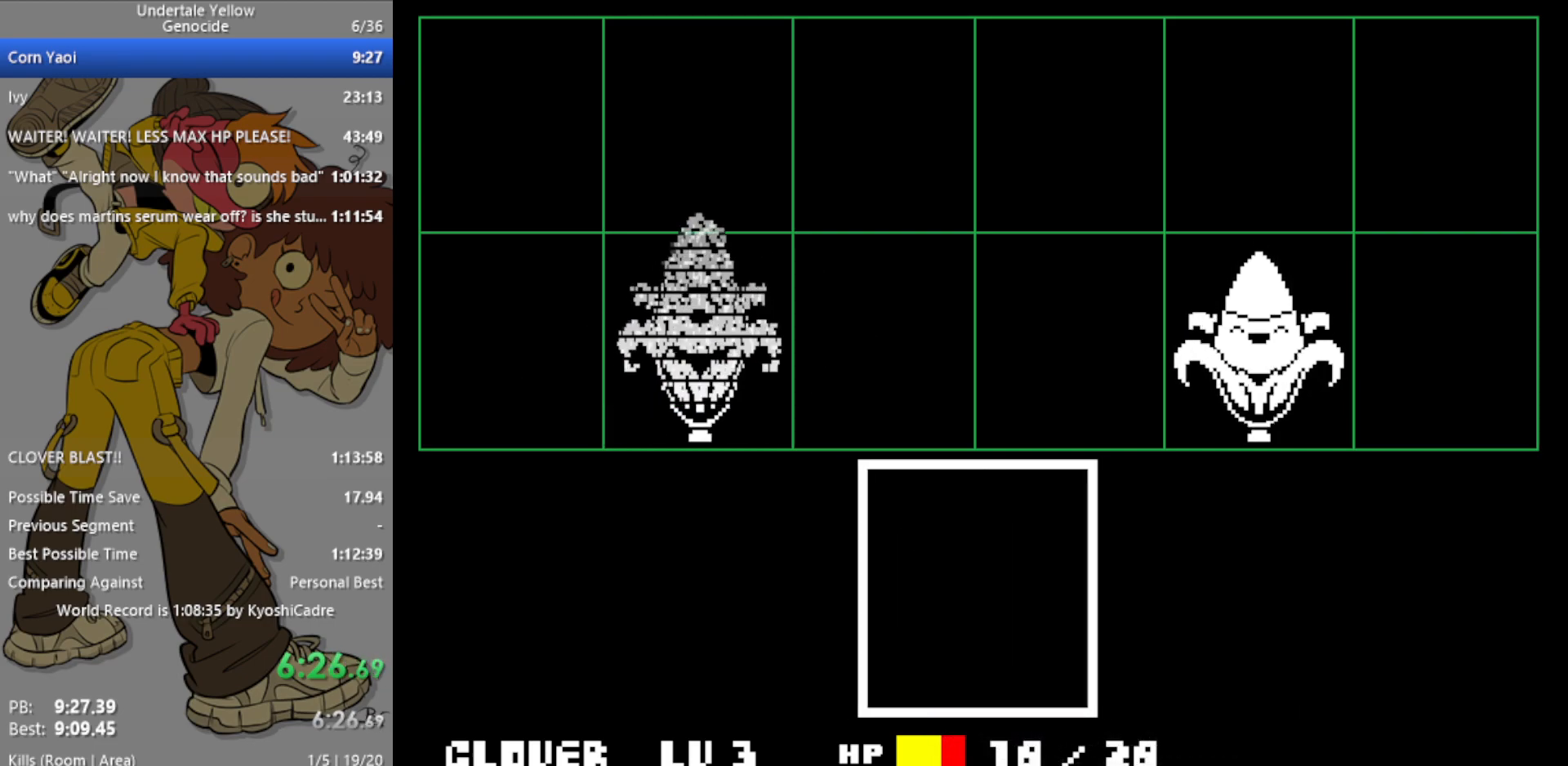
{"keys": ["up"], "events": [[100, "up", "down"], [200, "left", "down"], [467, "left", "up"]]}
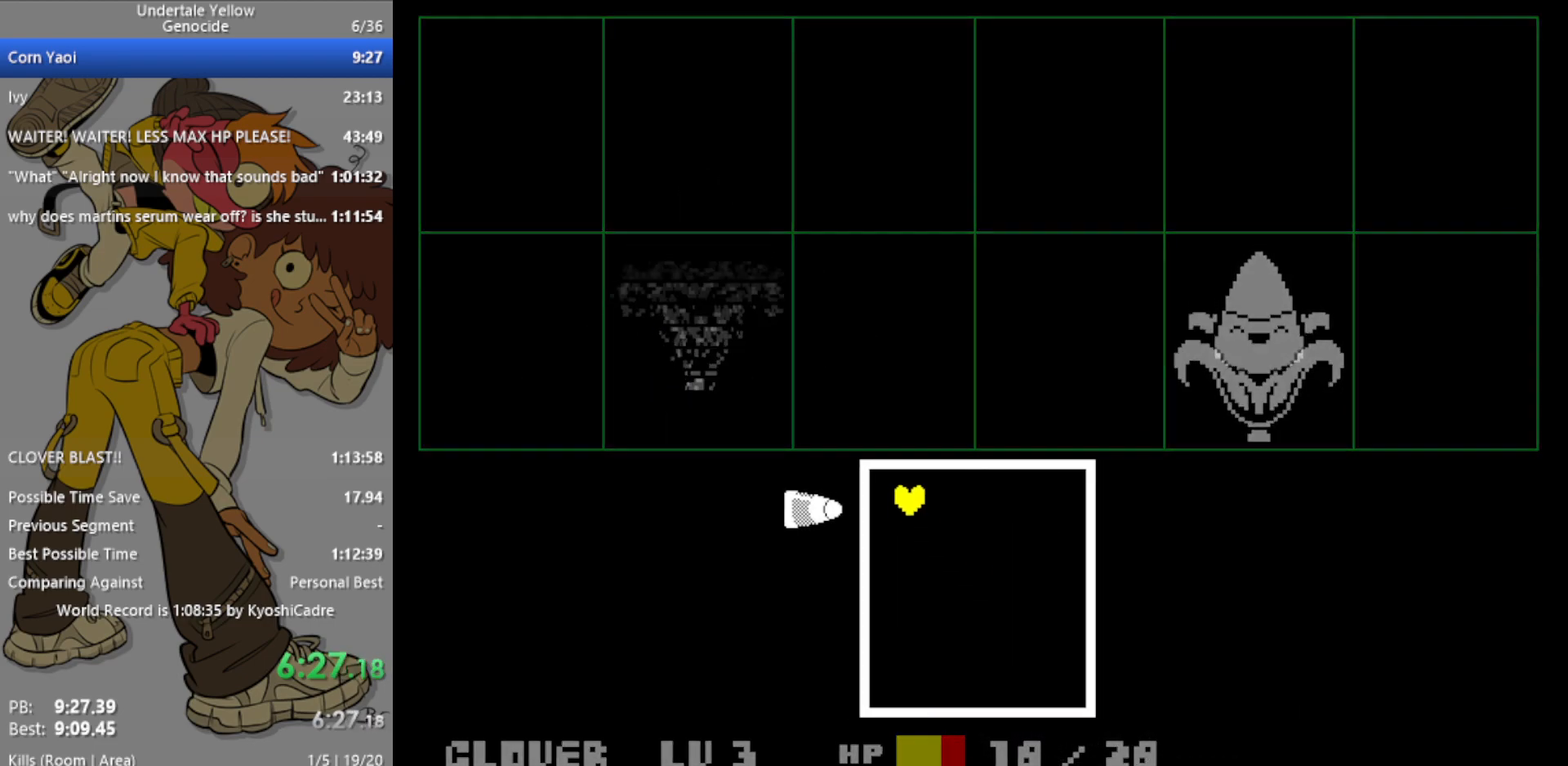
{"keys": ["down", "right"], "events": [[17, "up", "up"], [150, "down", "down"], [150, "right", "down"]]}
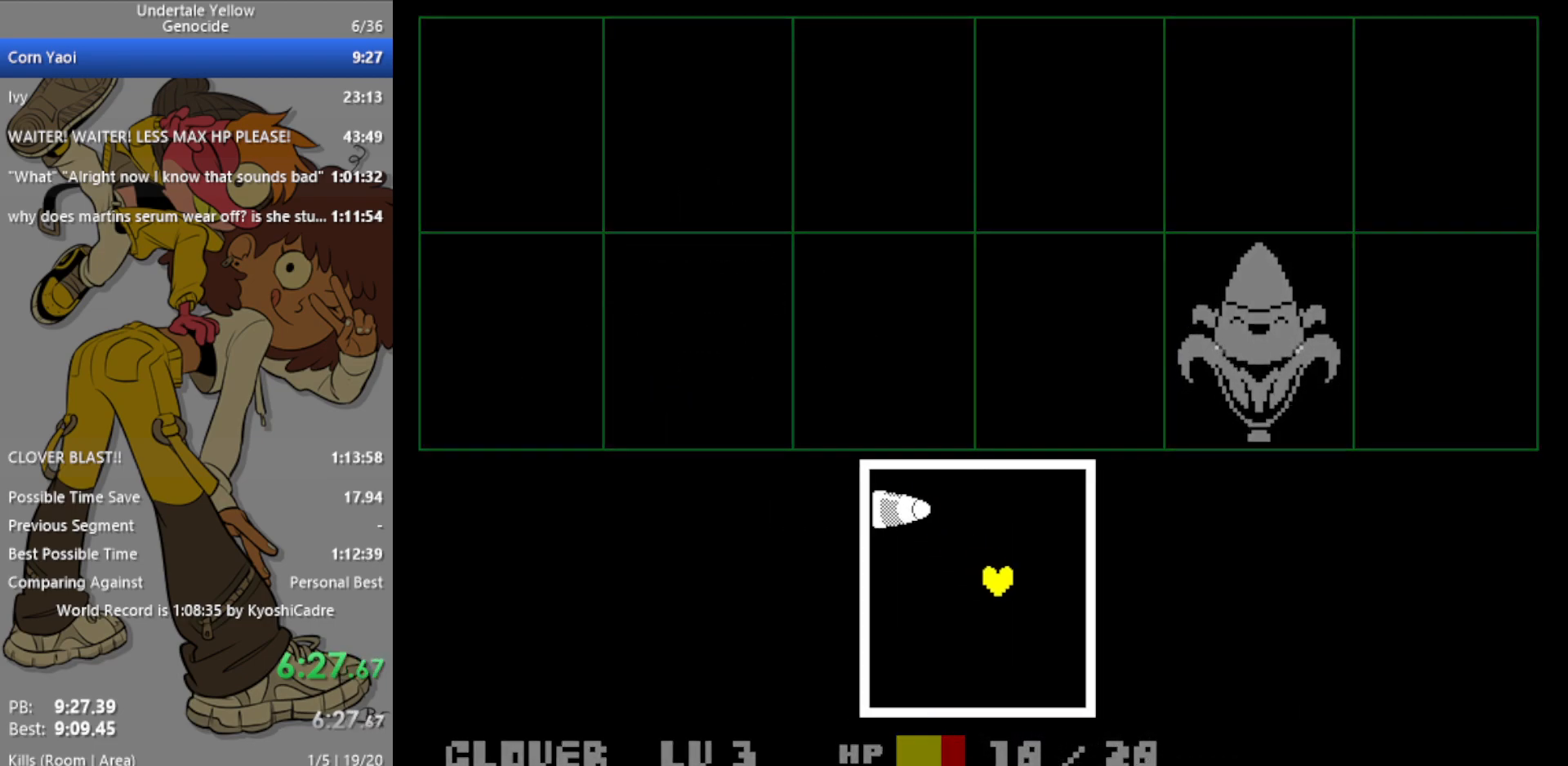
{"keys": ["up"], "events": [[67, "left", "down"], [67, "right", "up"], [117, "down", "up"], [250, "up", "down"], [483, "left", "up"]]}
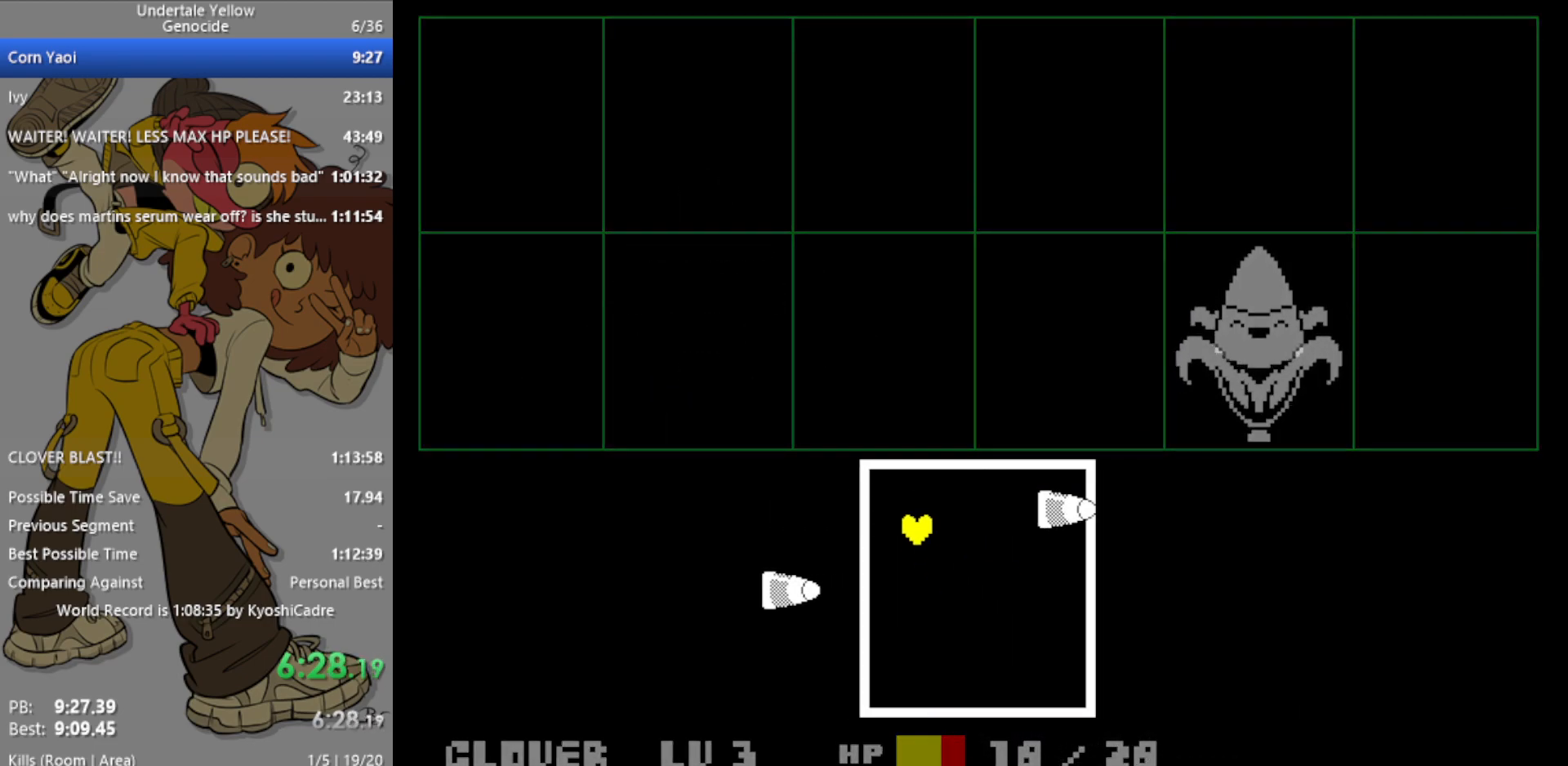
{"keys": ["down", "left"], "events": [[200, "left", "down"], [200, "up", "up"], [383, "down", "down"]]}
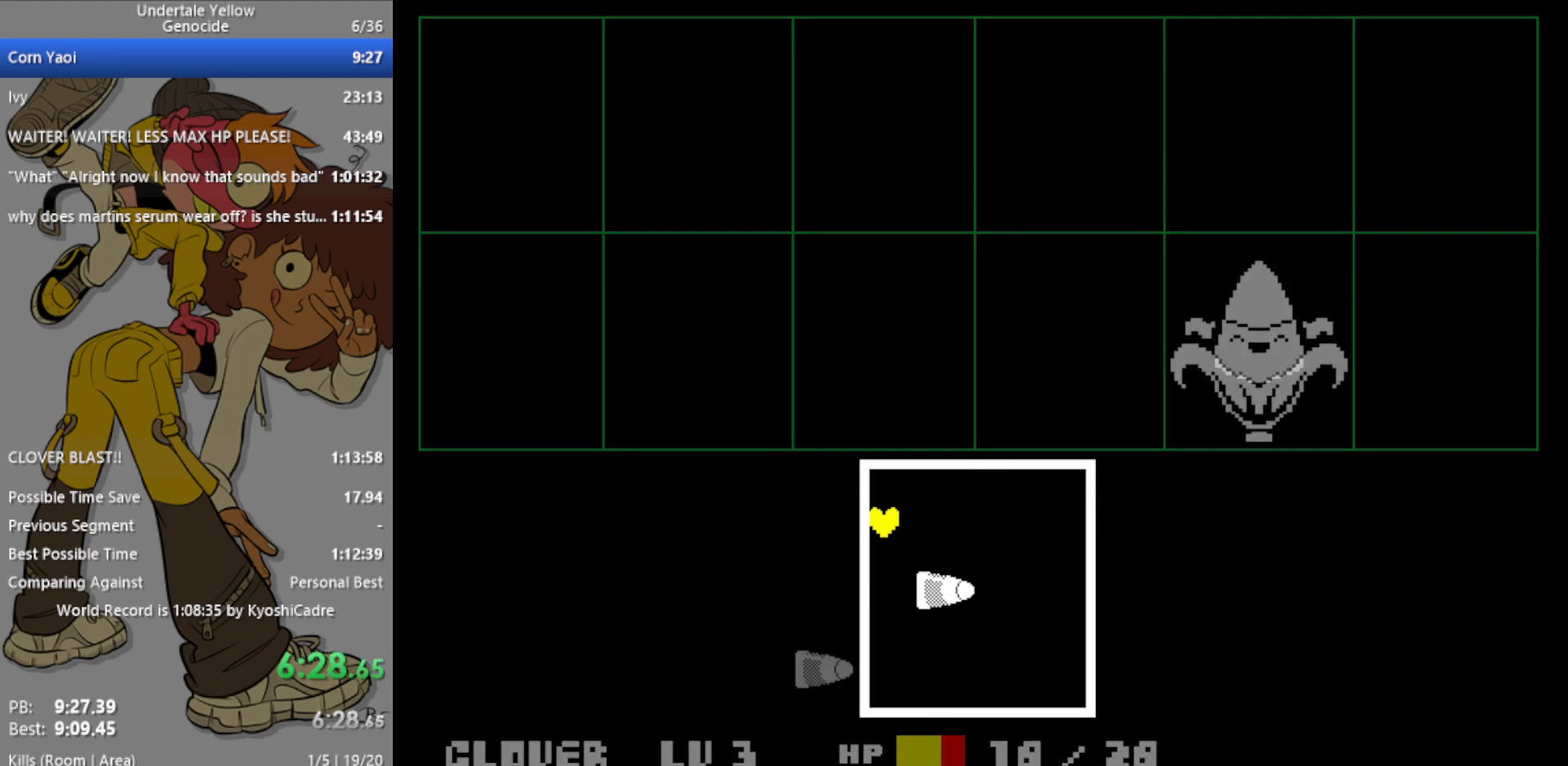
{"keys": ["right"], "events": [[217, "left", "up"], [250, "right", "down"], [483, "down", "up"]]}
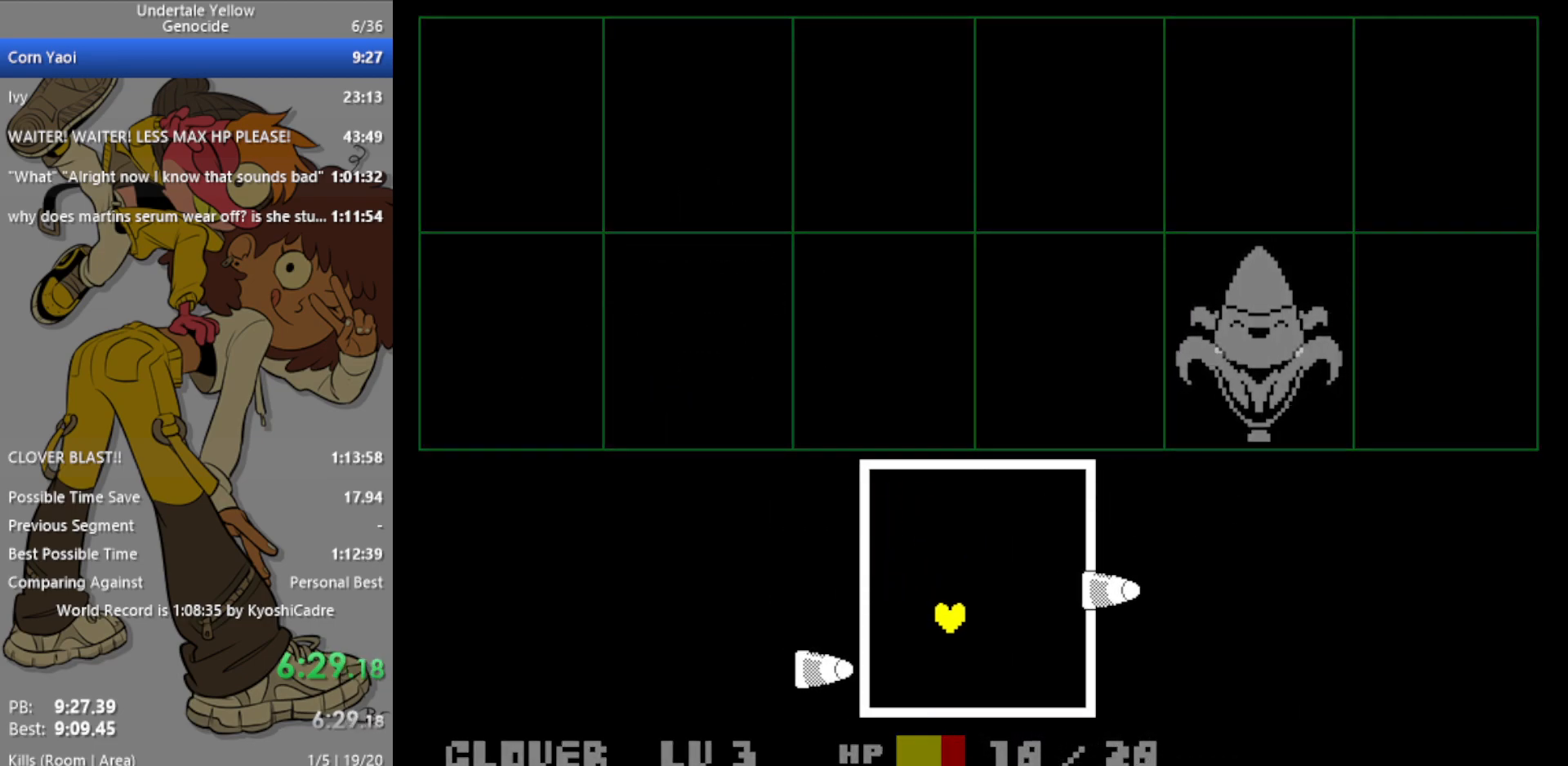
{"keys": ["left"], "events": [[133, "up", "down"], [217, "right", "up"], [267, "left", "down"], [400, "up", "up"]]}
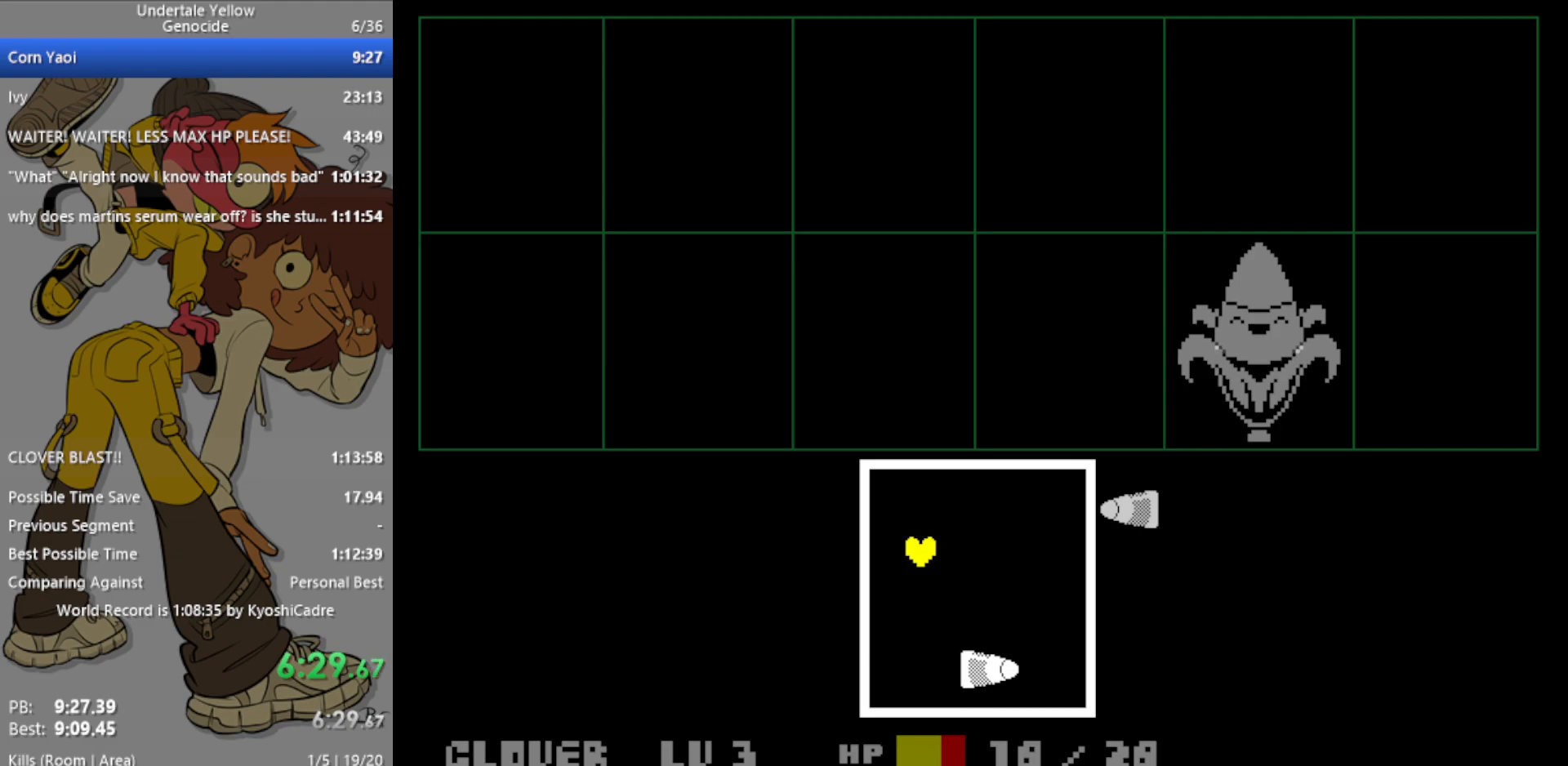
{"keys": [], "events": [[133, "down", "down"], [217, "left", "up"], [217, "right", "down"], [450, "down", "up"], [500, "right", "up"]]}
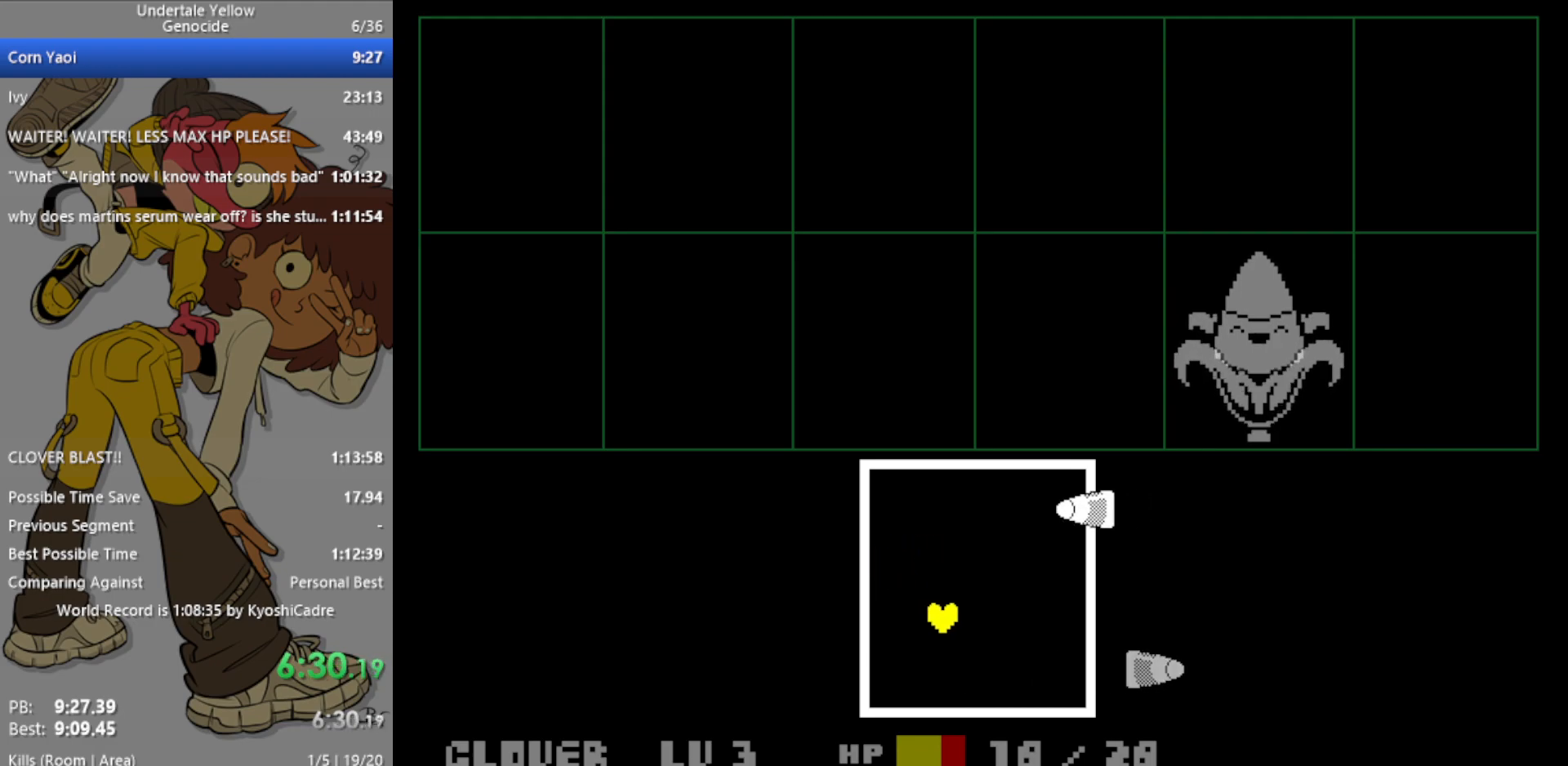
{"keys": ["up"], "events": [[367, "right", "down"], [450, "up", "down"], [500, "right", "up"]]}
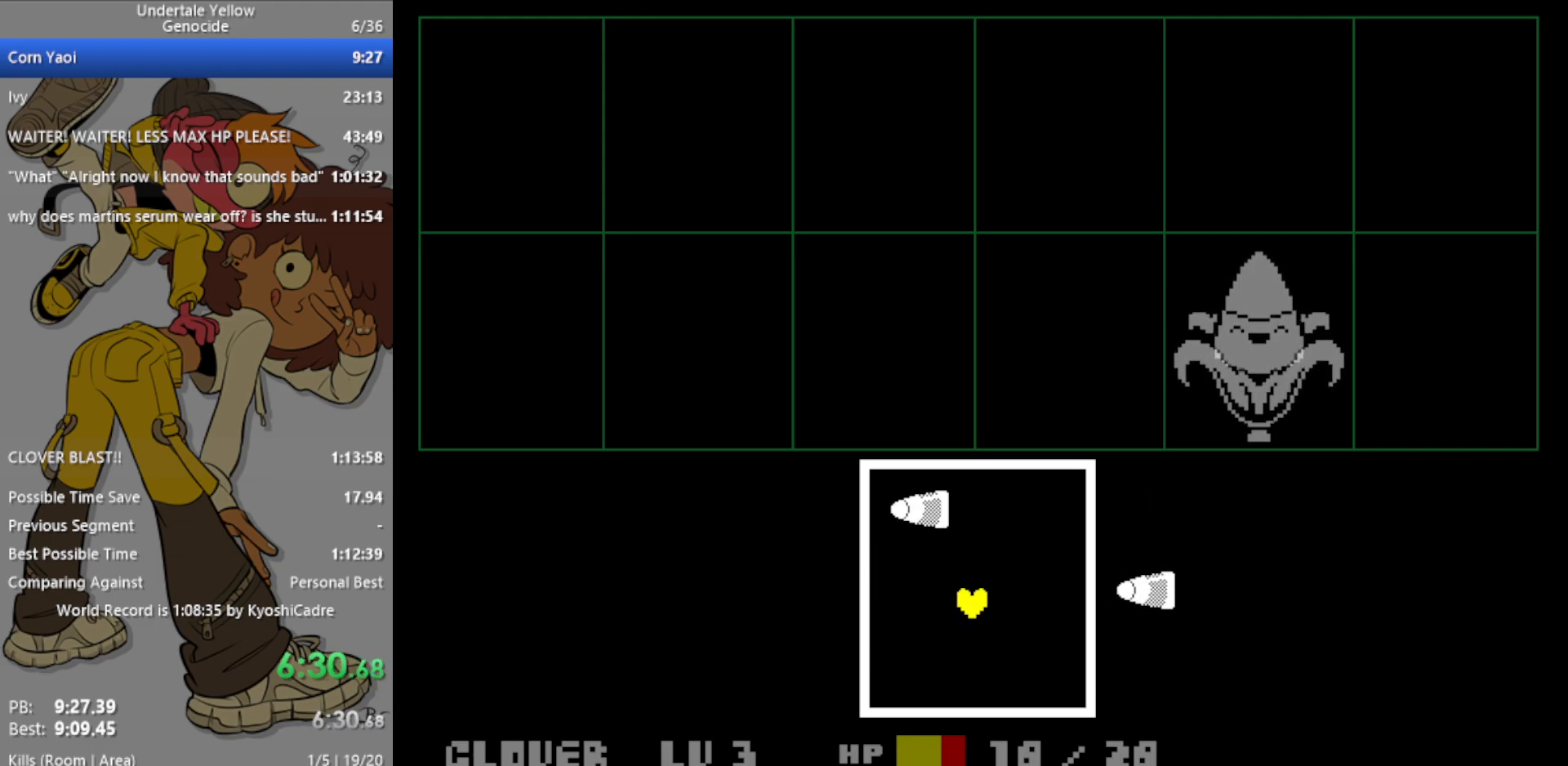
{"keys": ["right"], "events": [[183, "left", "down"], [317, "left", "up"], [500, "right", "down"], [500, "up", "up"]]}
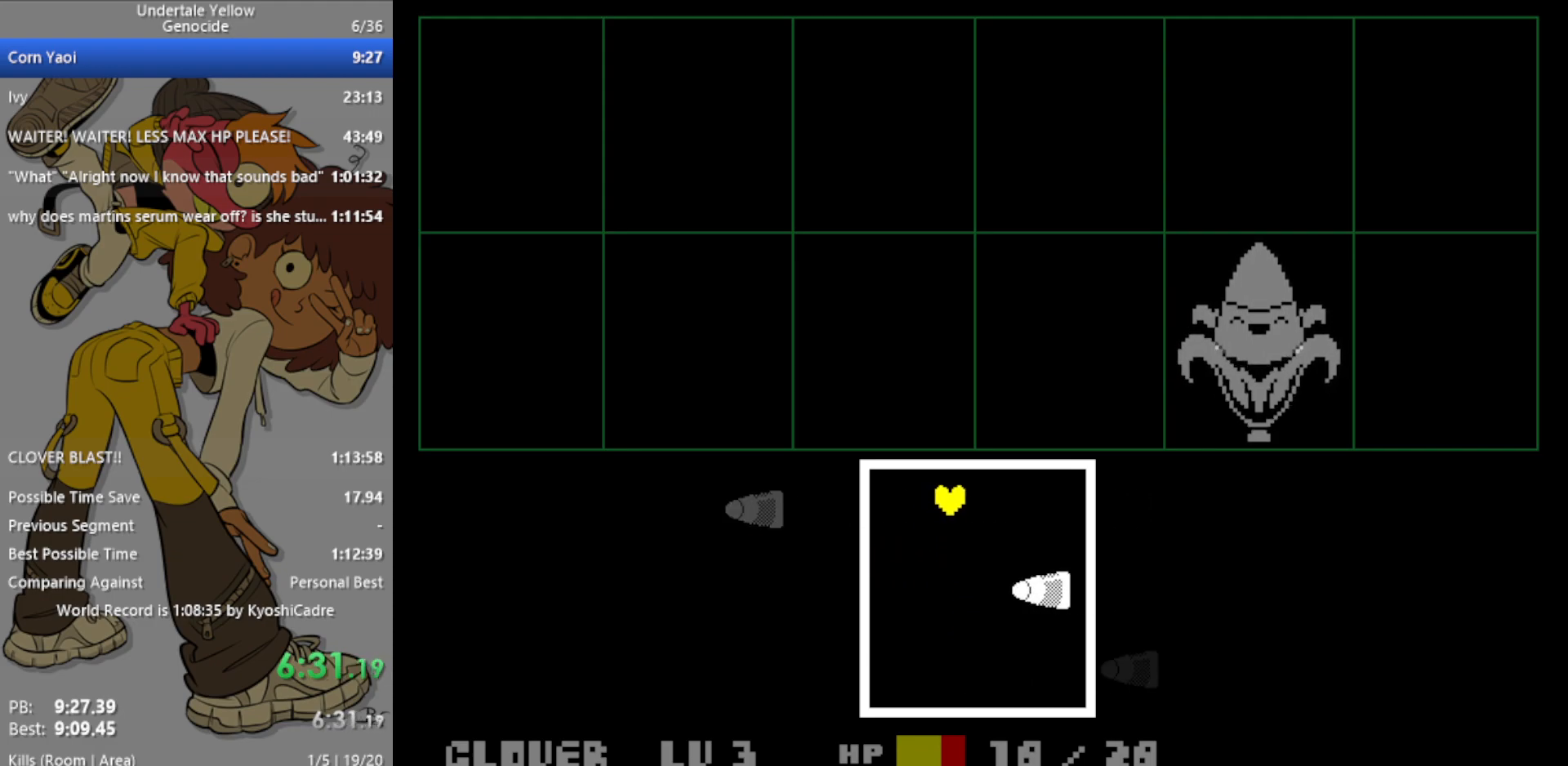
{"keys": ["down"], "events": [[367, "down", "down"], [417, "right", "up"]]}
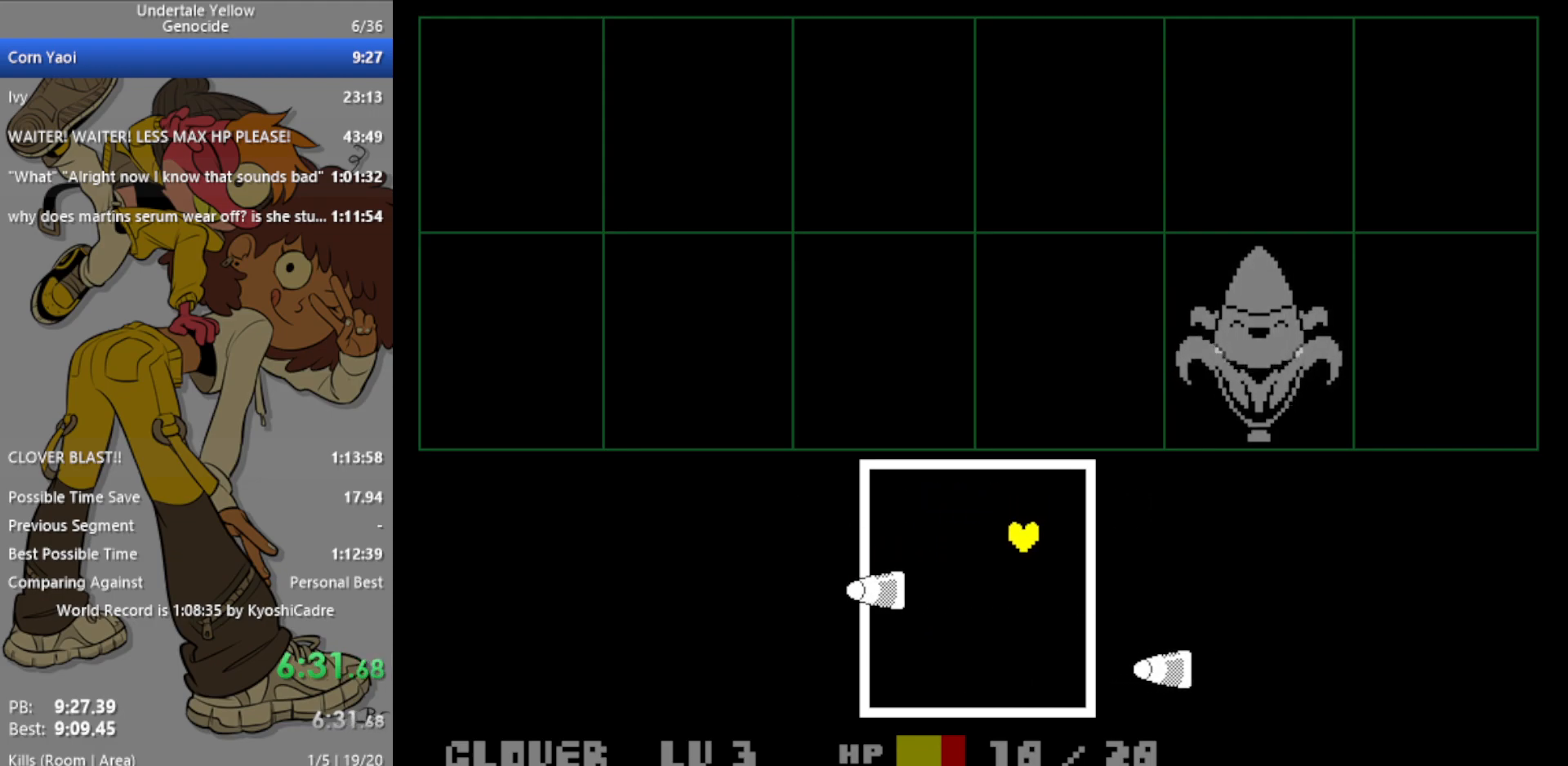
{"keys": ["left"], "events": [[17, "left", "down"], [67, "down", "up"]]}
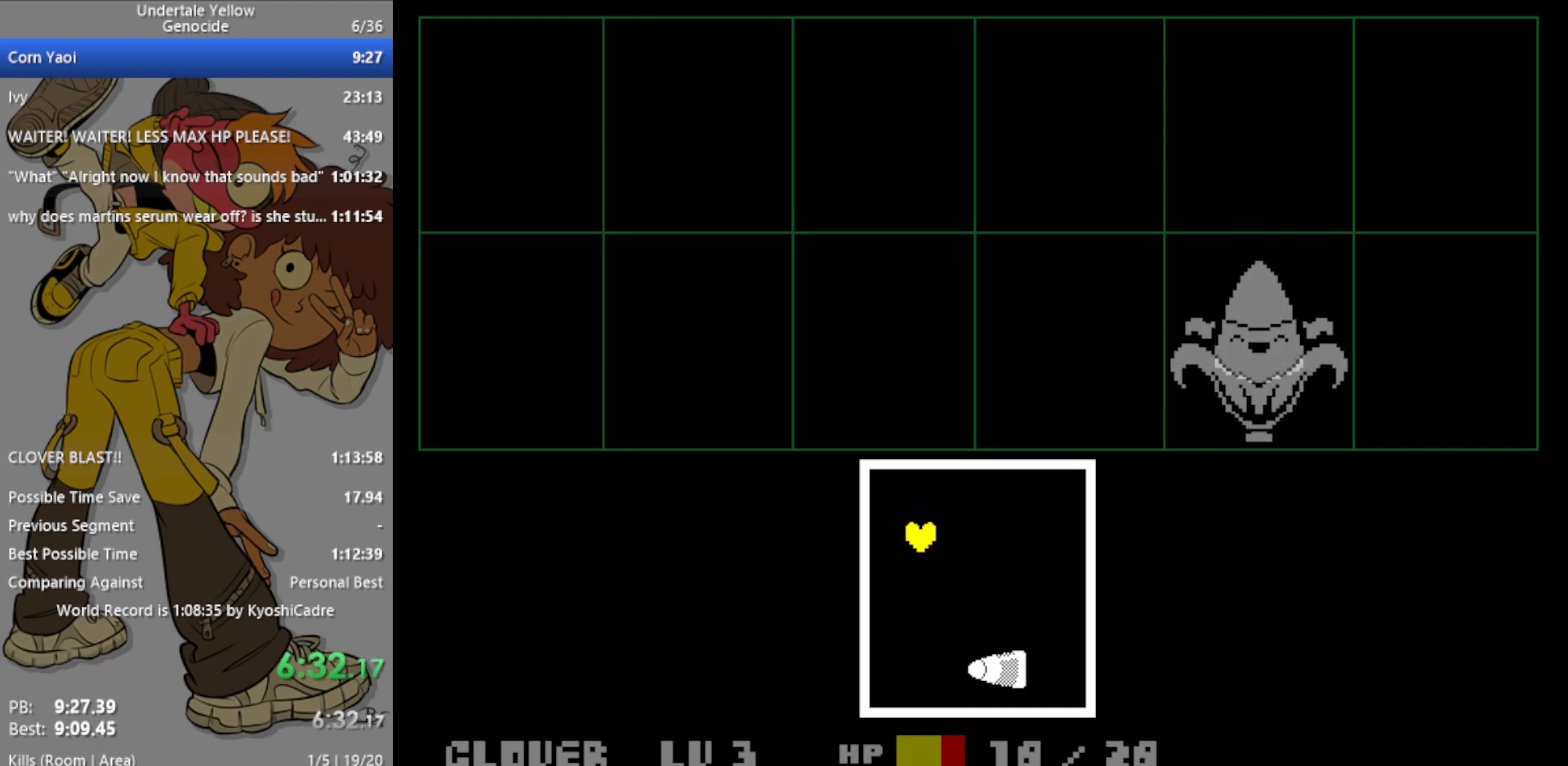
{"keys": ["down"], "events": [[17, "left", "up"], [17, "right", "down"], [300, "down", "down"], [383, "right", "up"]]}
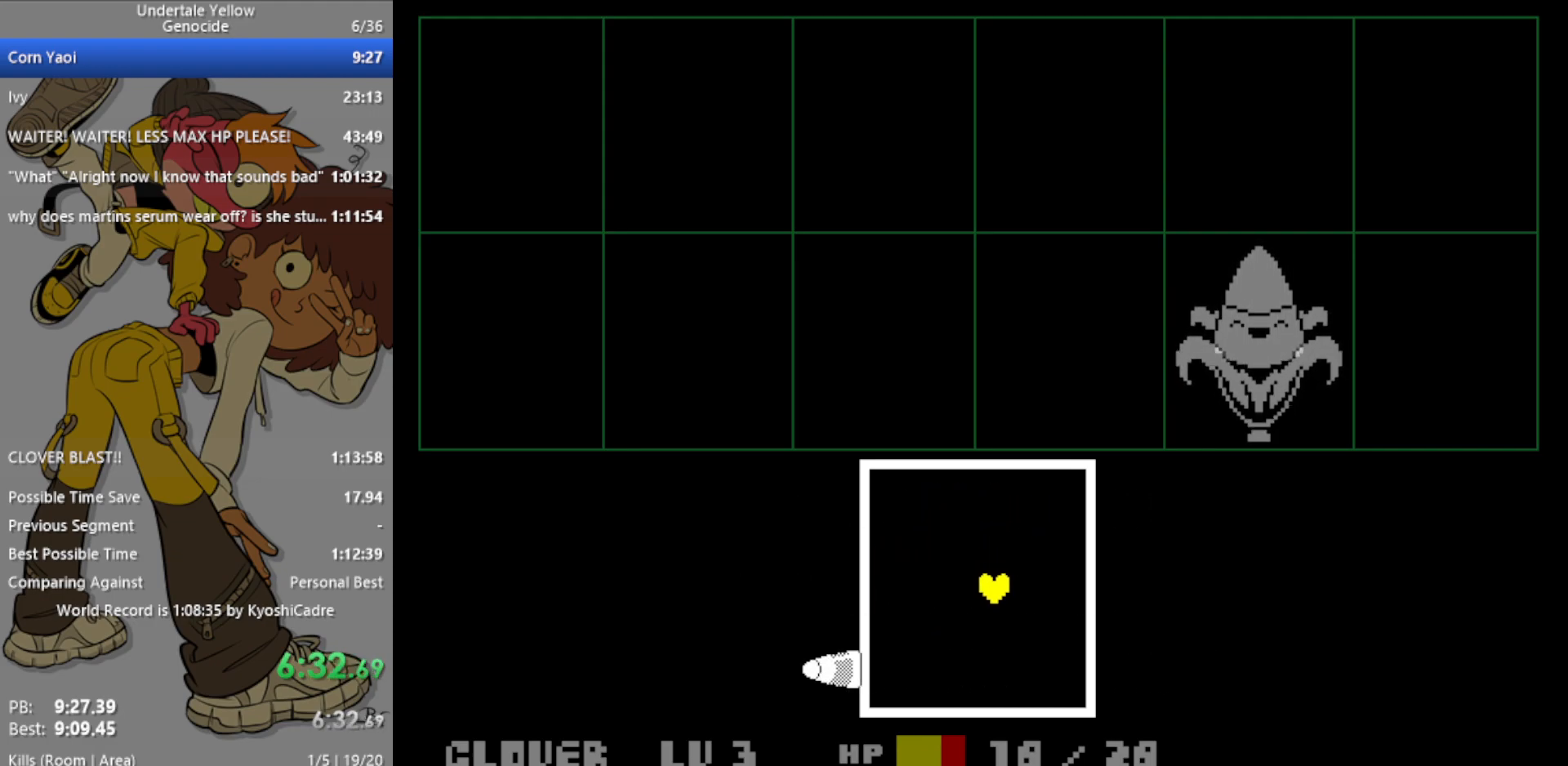
{"keys": [], "events": [[67, "down", "up"]]}
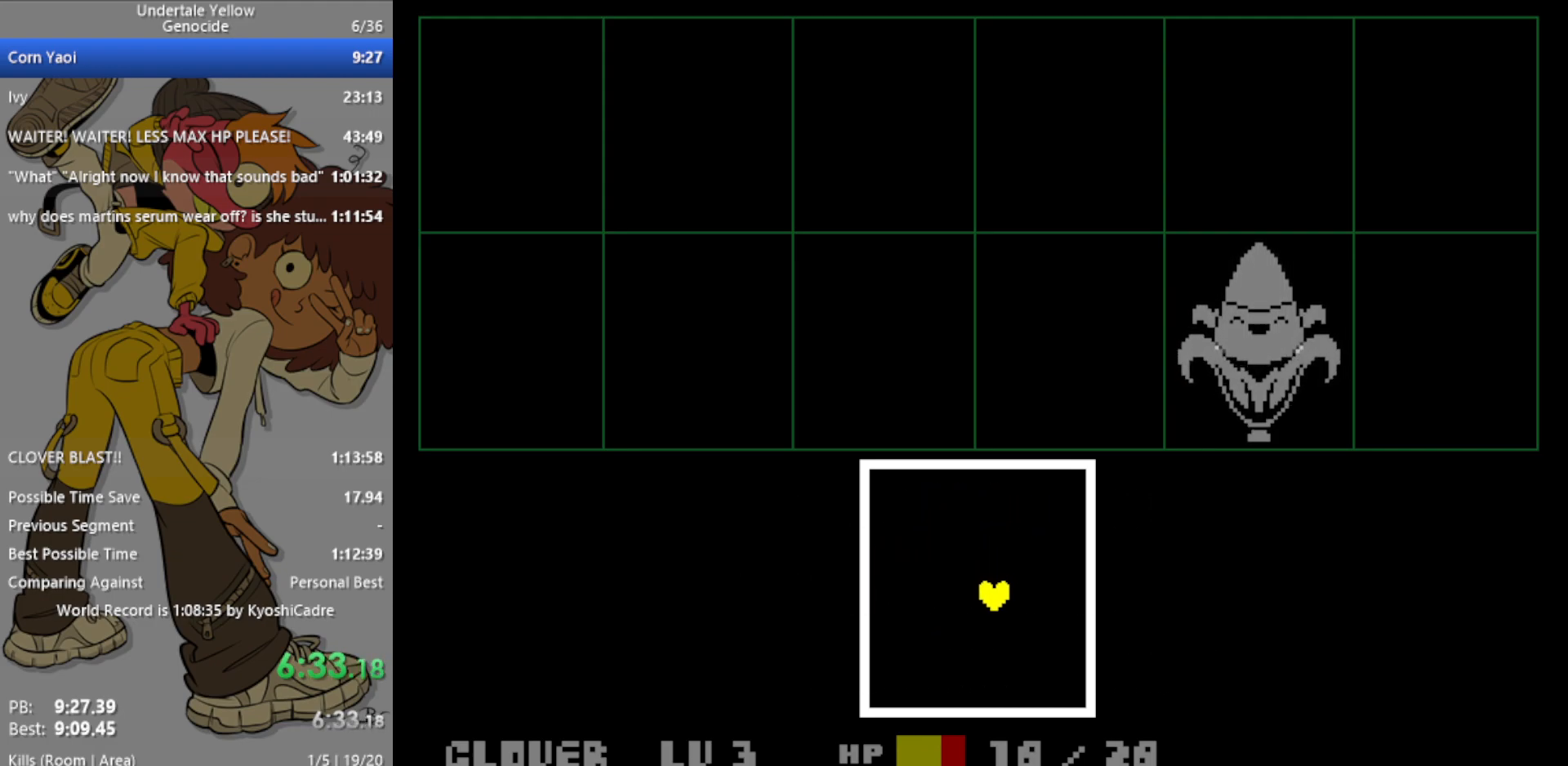
{"keys": [], "events": []}
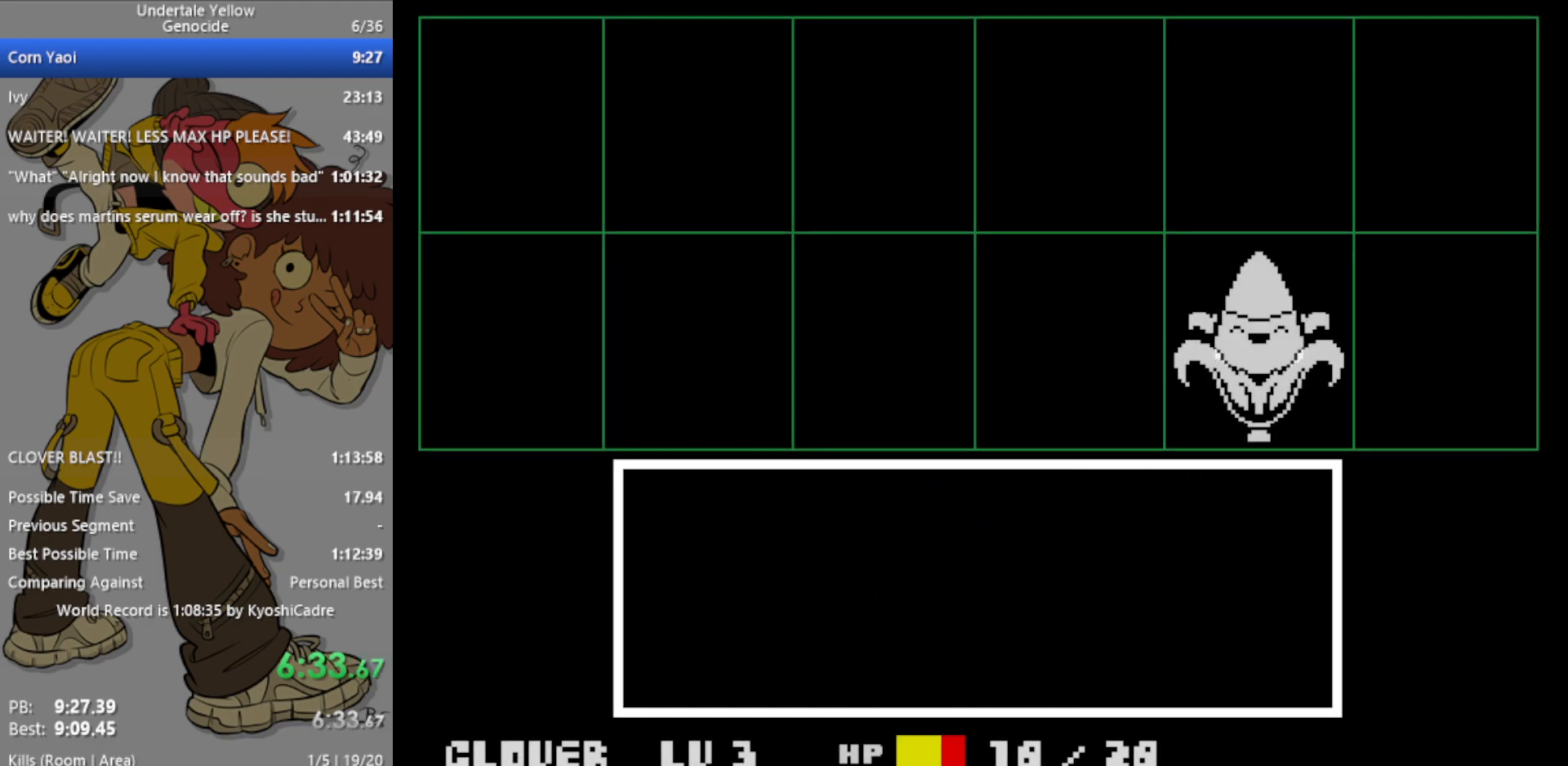
{"keys": ["z"], "events": [[400, "left", "down"], [500, "left", "up"], [500, "z", "down"]]}
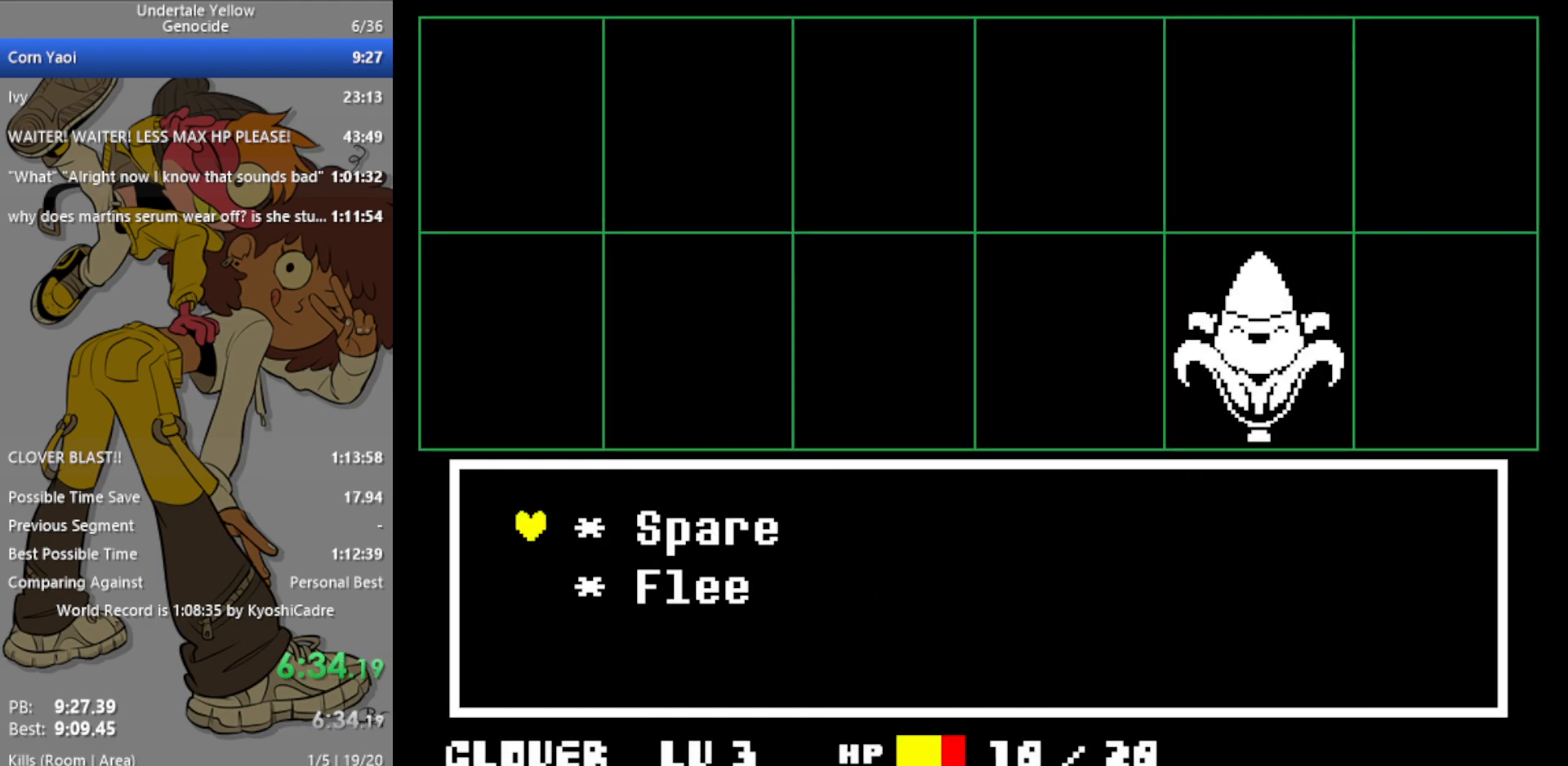
{"keys": [], "events": [[83, "z", "up"], [133, "down", "down"], [133, "z", "down"], [183, "z", "up"], [317, "down", "up"]]}
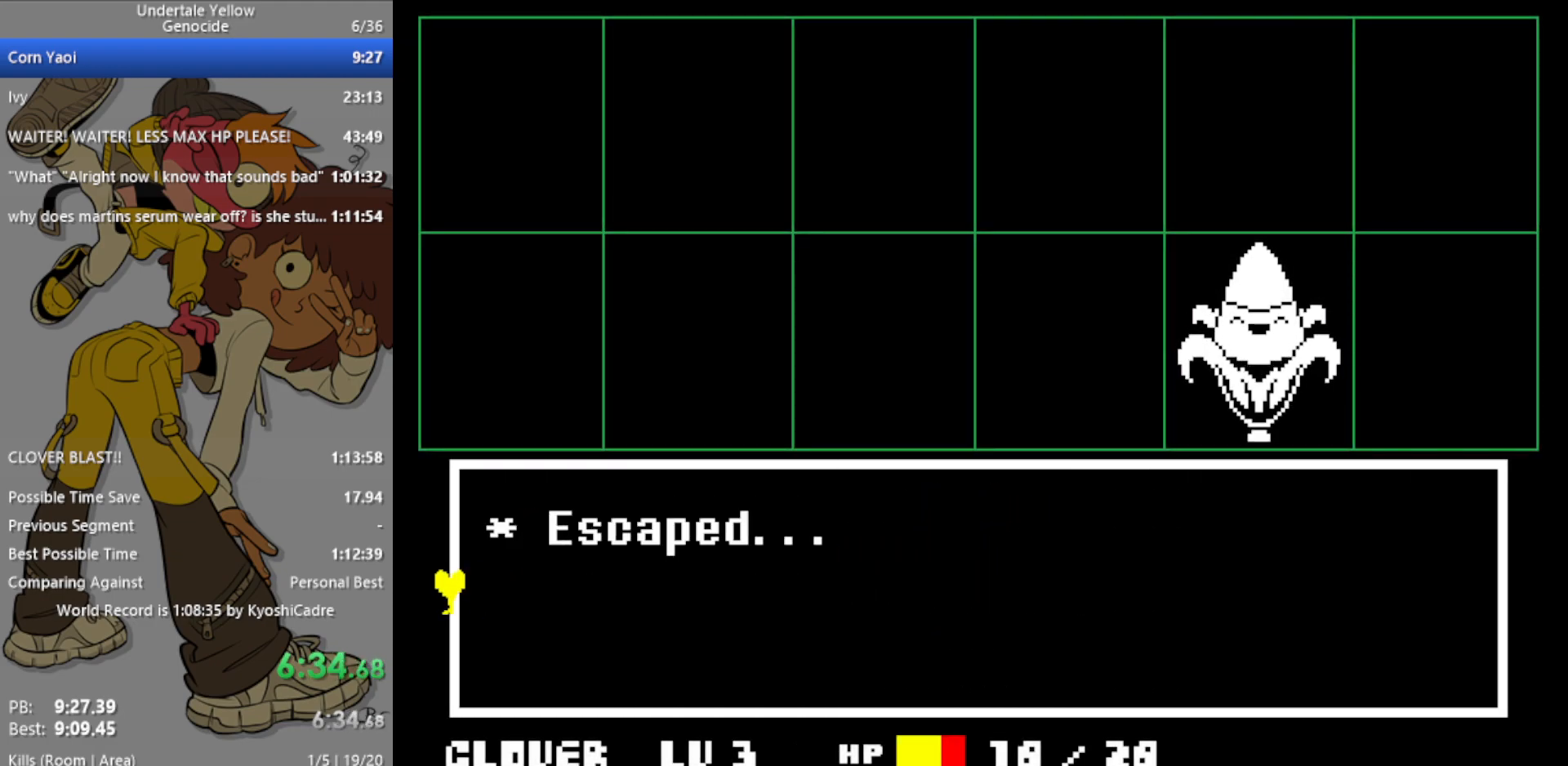
{"keys": ["down", "right"], "events": [[50, "right", "down"], [183, "down", "down"]]}
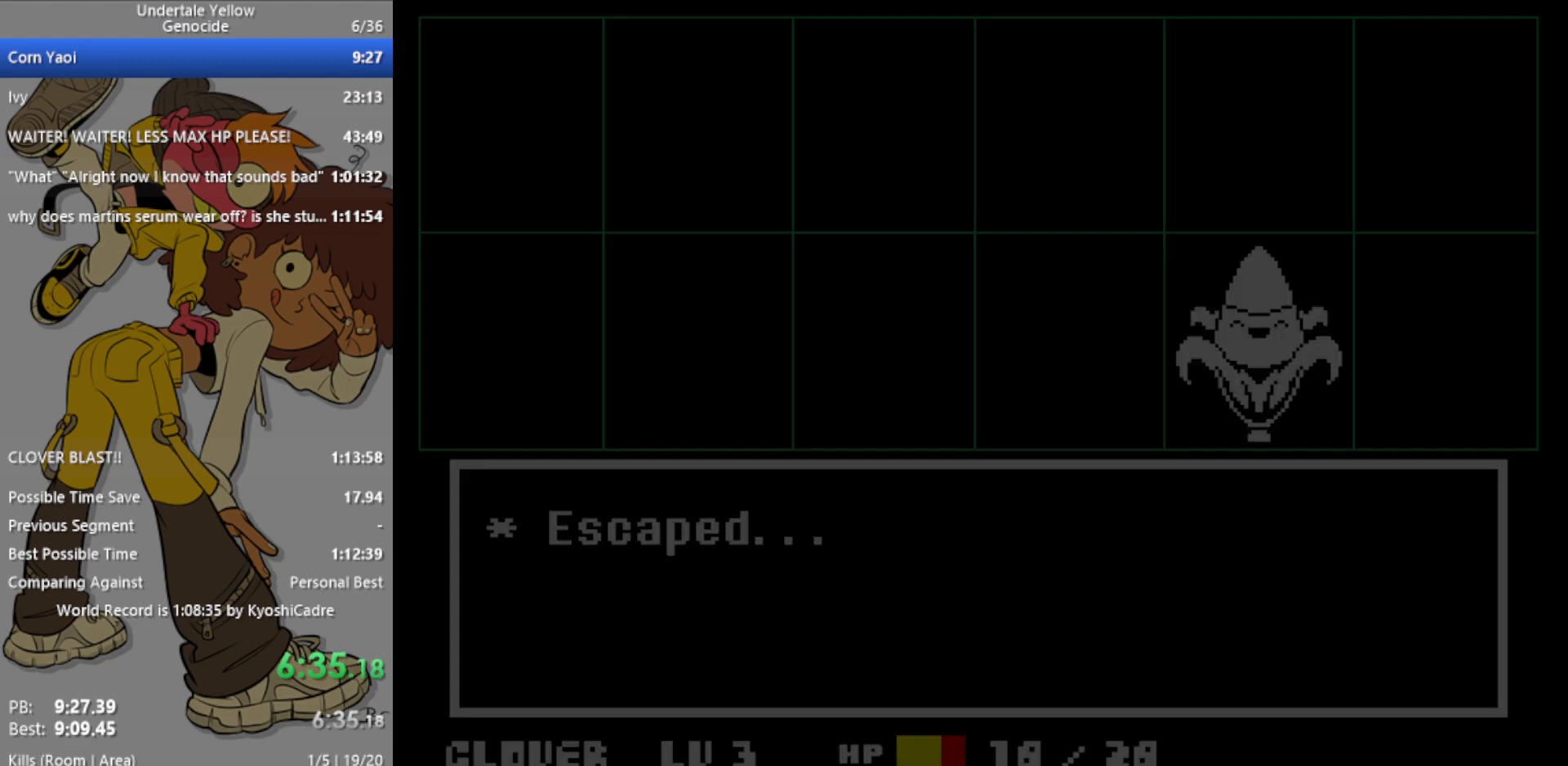
{"keys": ["down", "right"], "events": []}
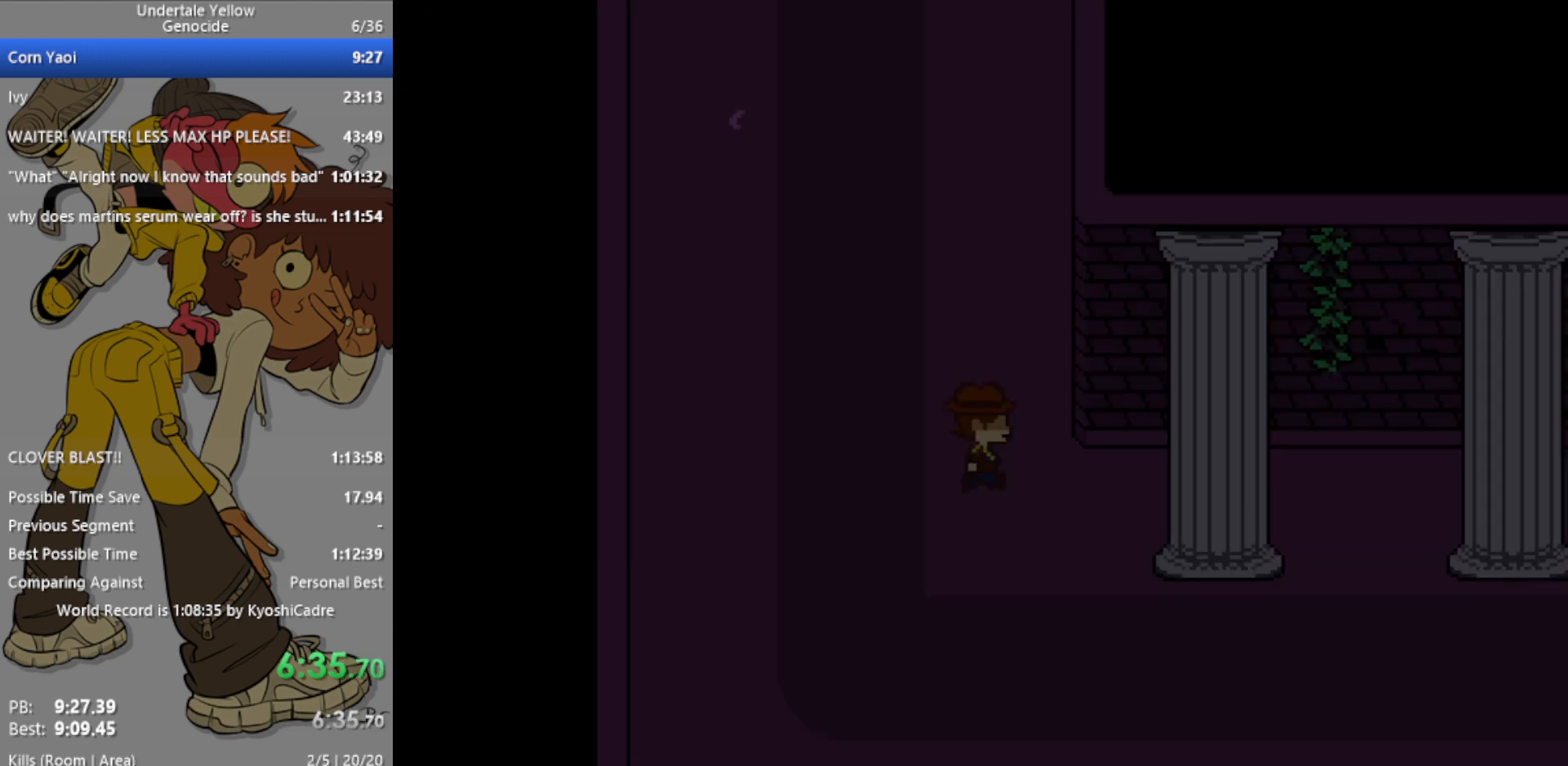
{"keys": ["right"], "events": [[467, "down", "up"]]}
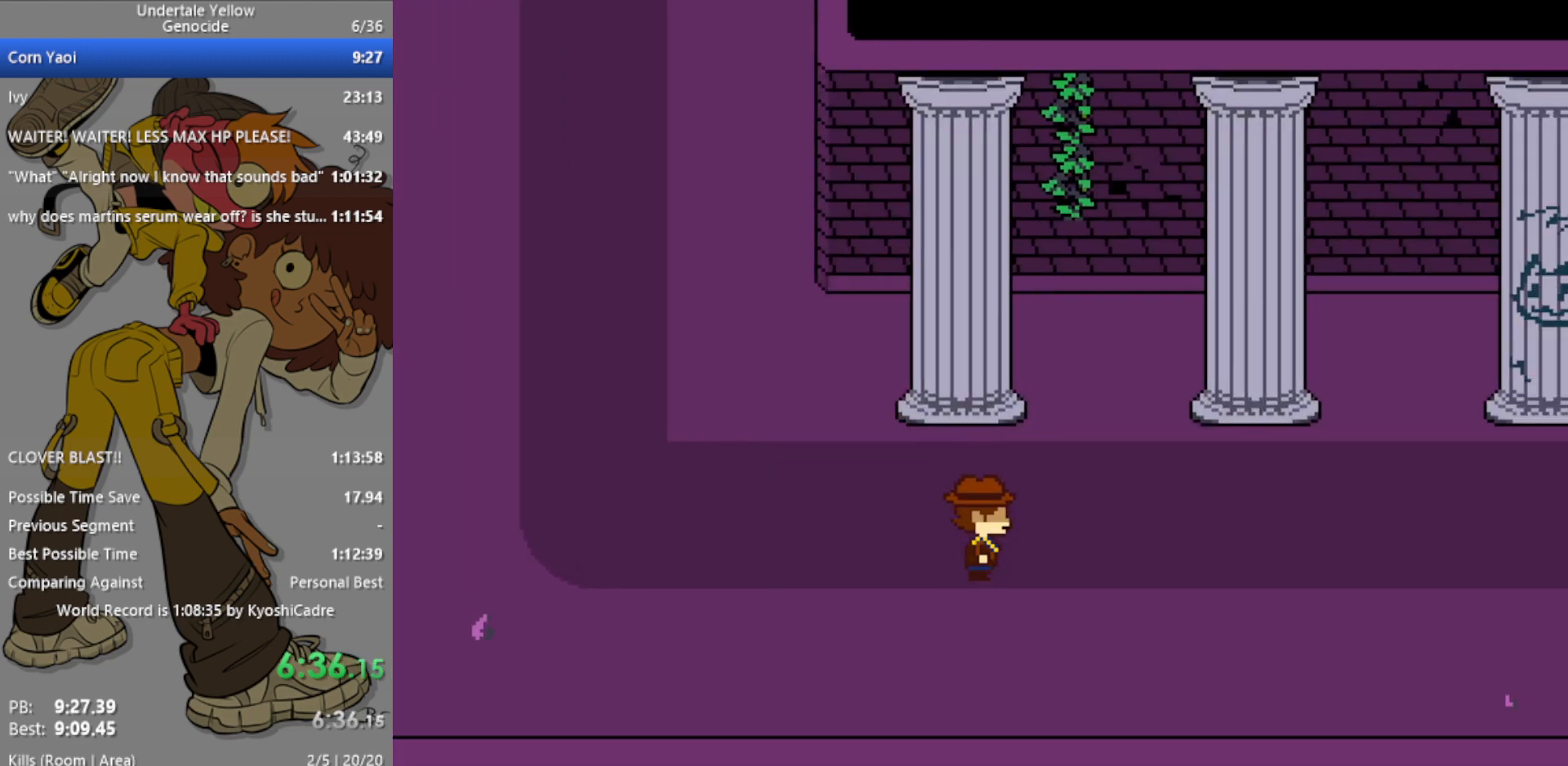
{"keys": ["right"], "events": []}
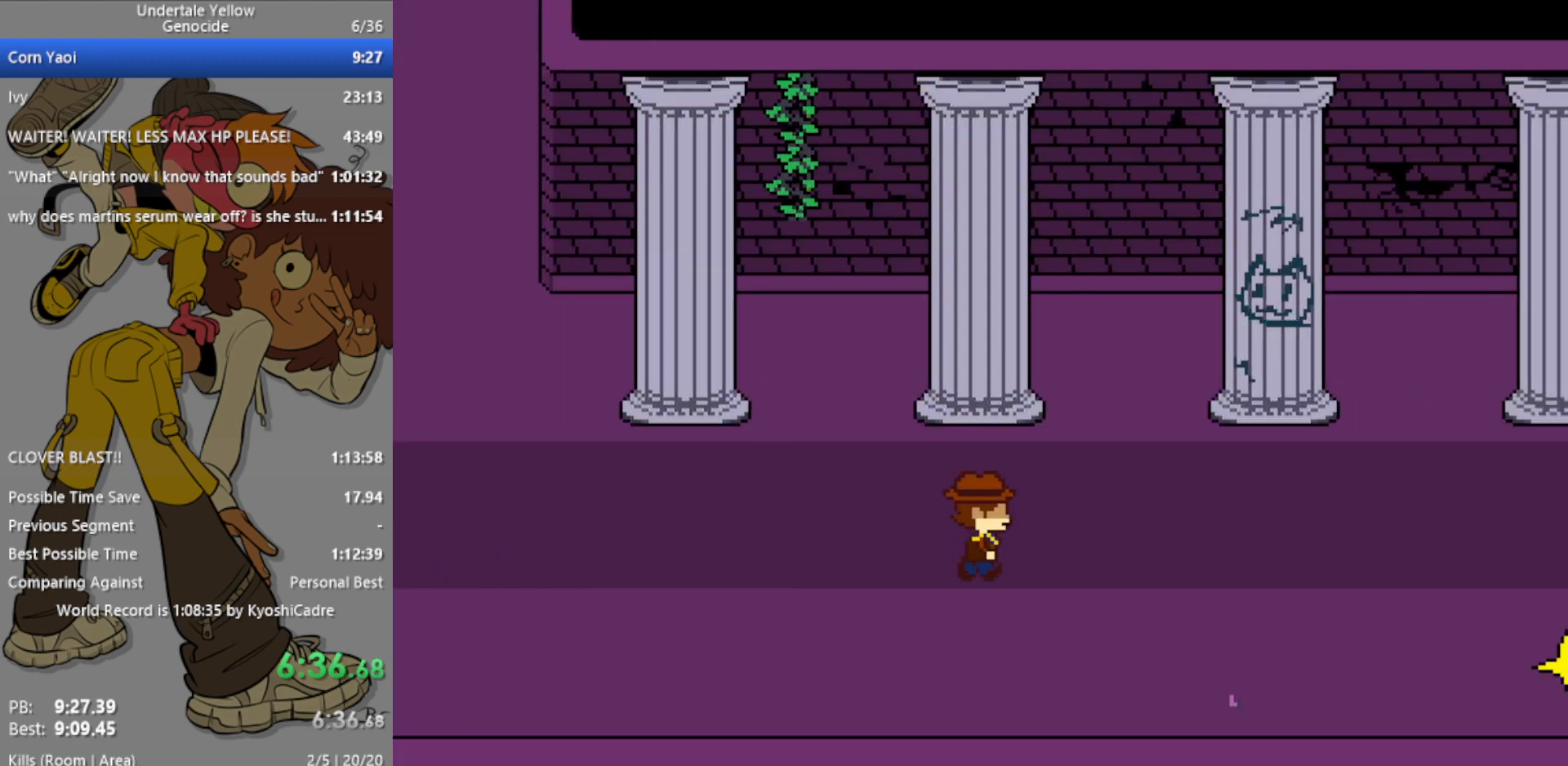
{"keys": ["right"], "events": []}
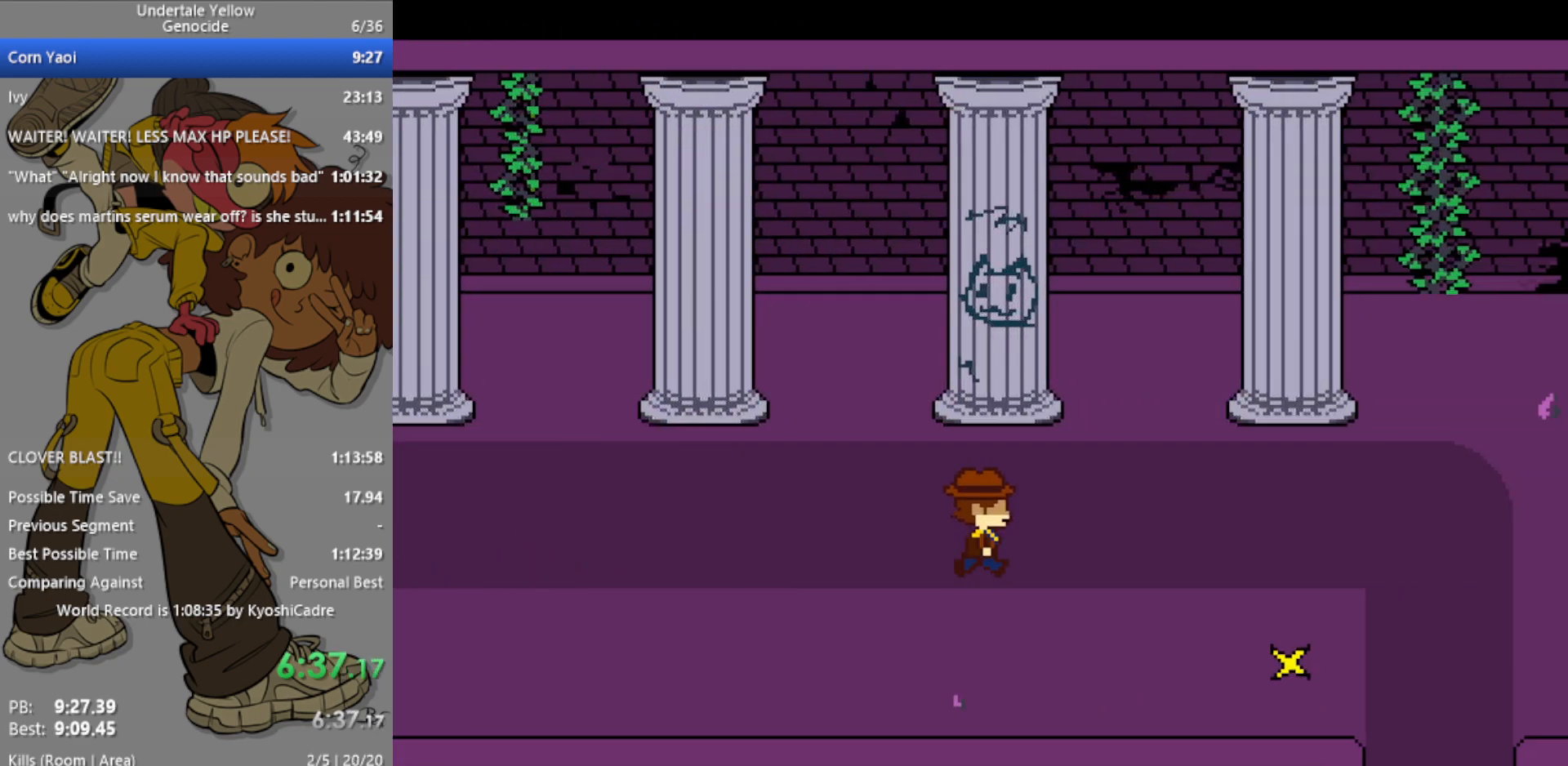
{"keys": ["right"], "events": []}
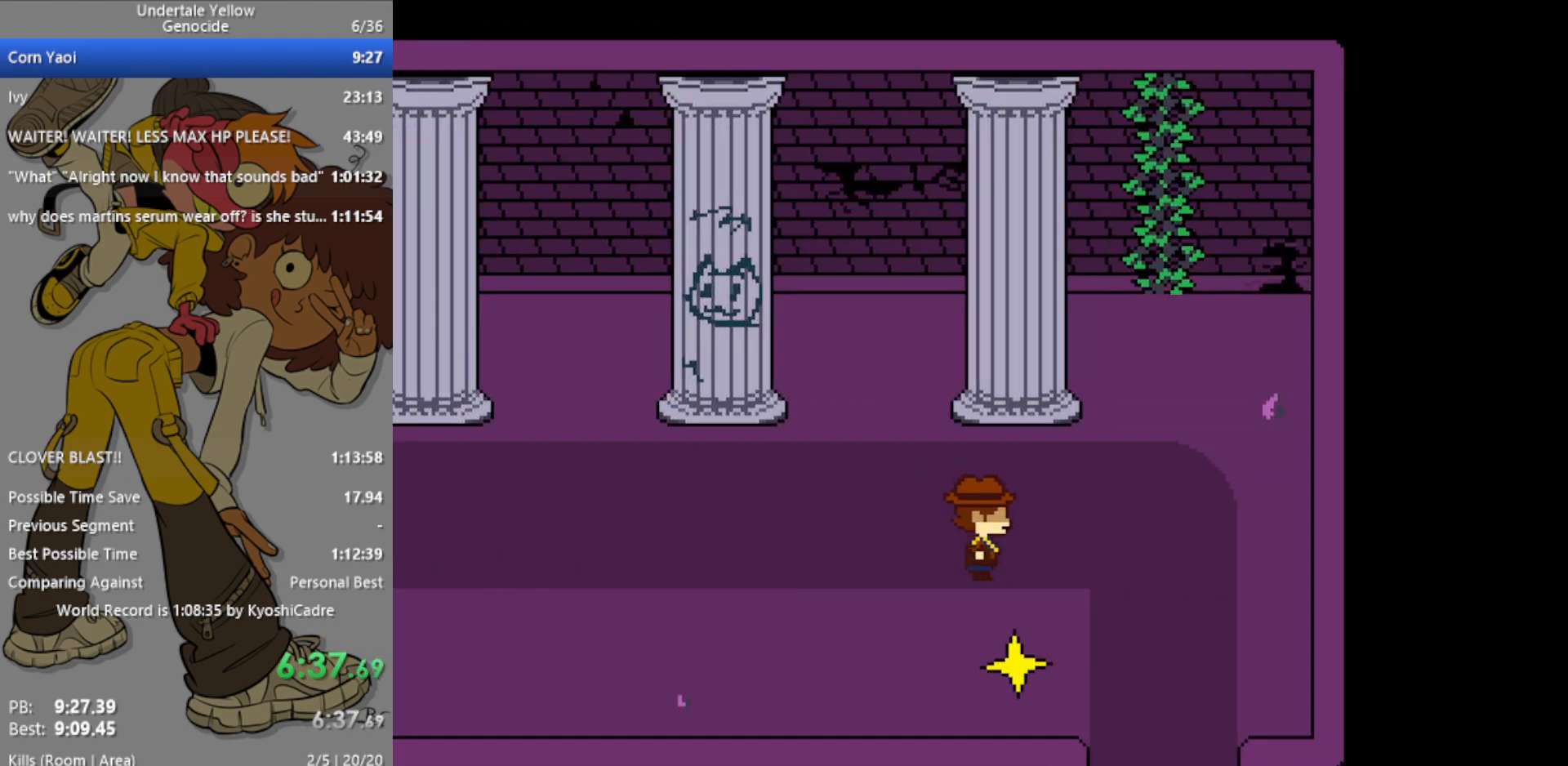
{"keys": ["down"], "events": [[133, "down", "down"], [467, "right", "up"]]}
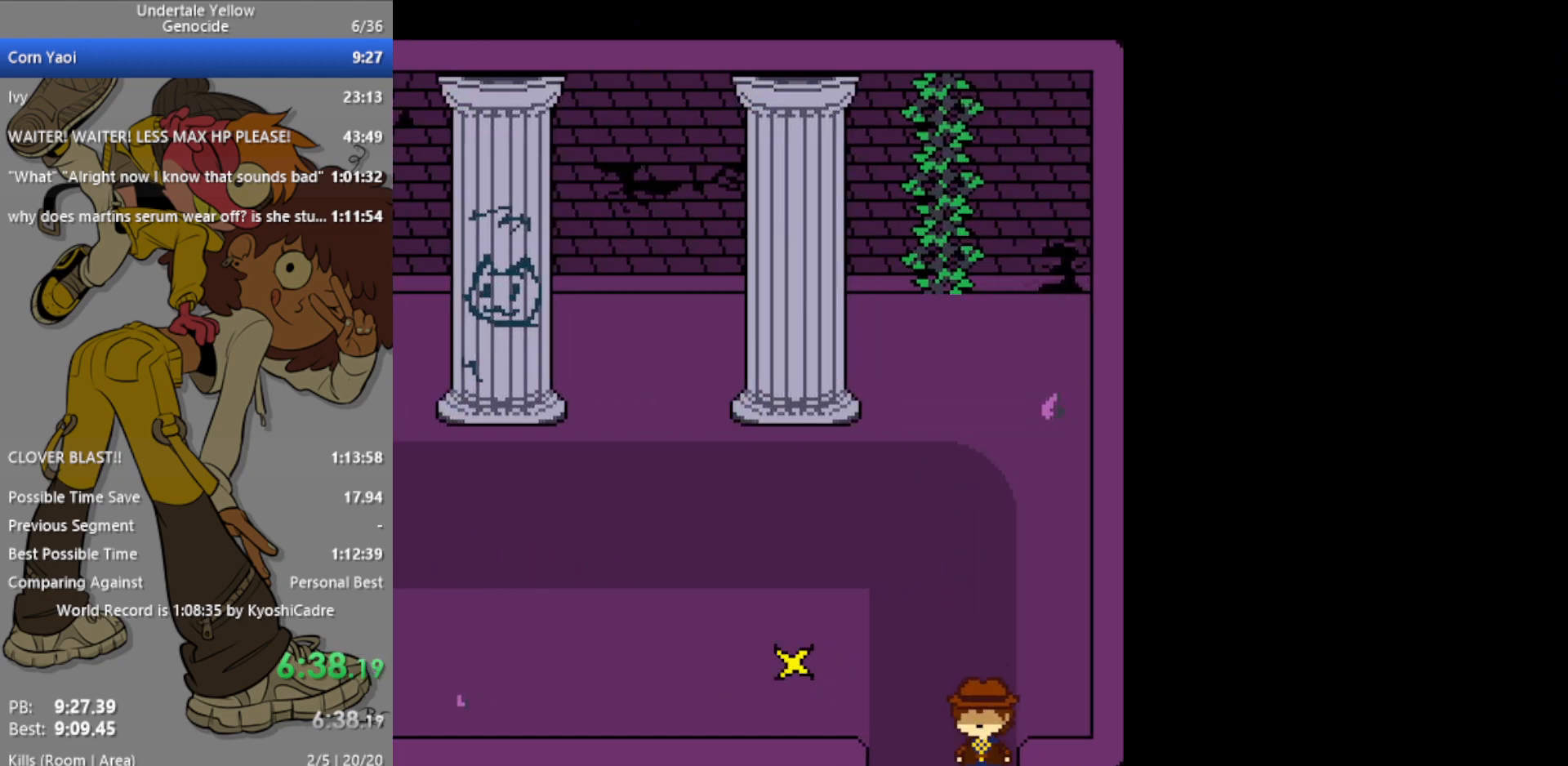
{"keys": ["down"], "events": []}
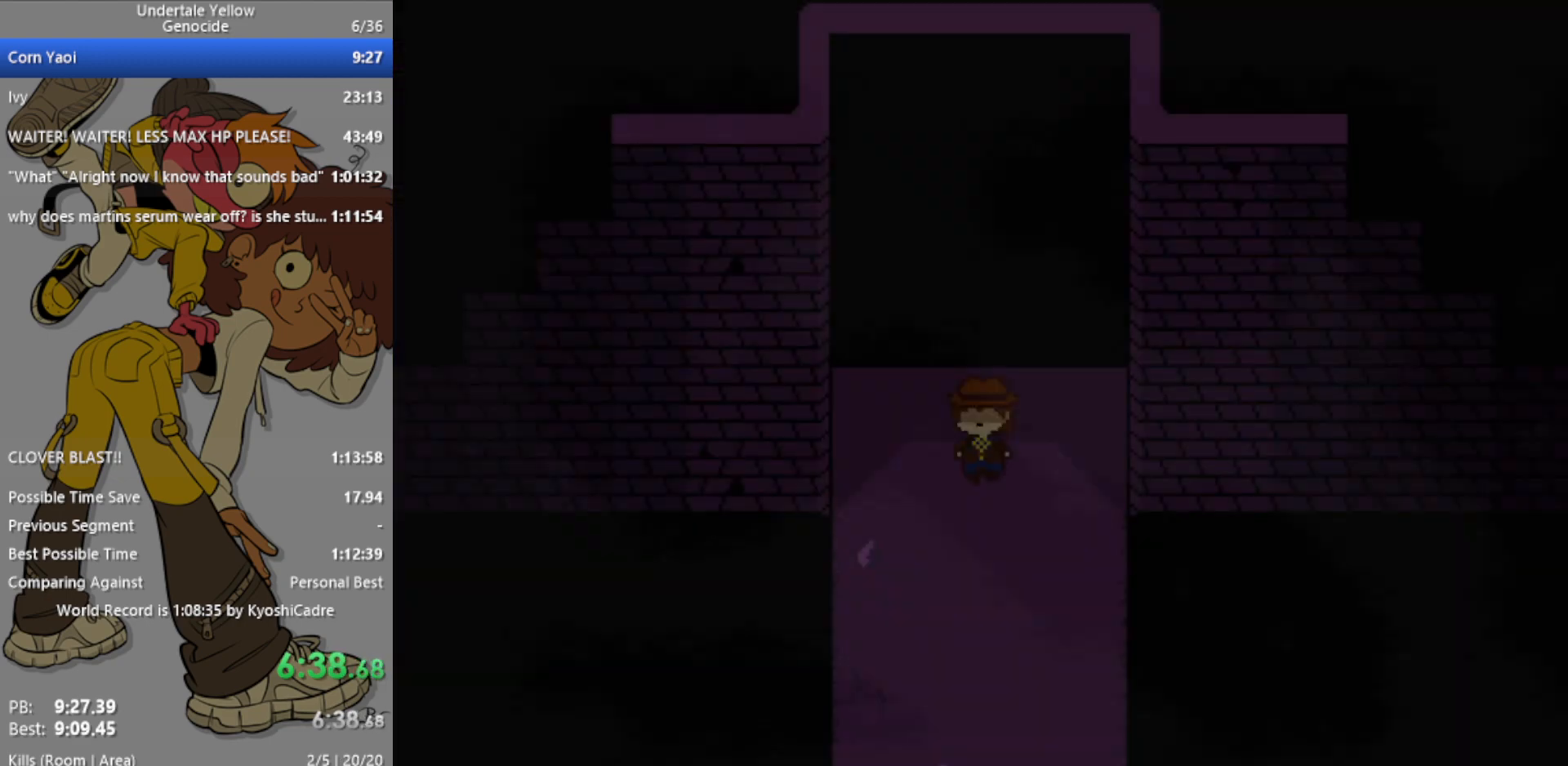
{"keys": ["down"], "events": []}
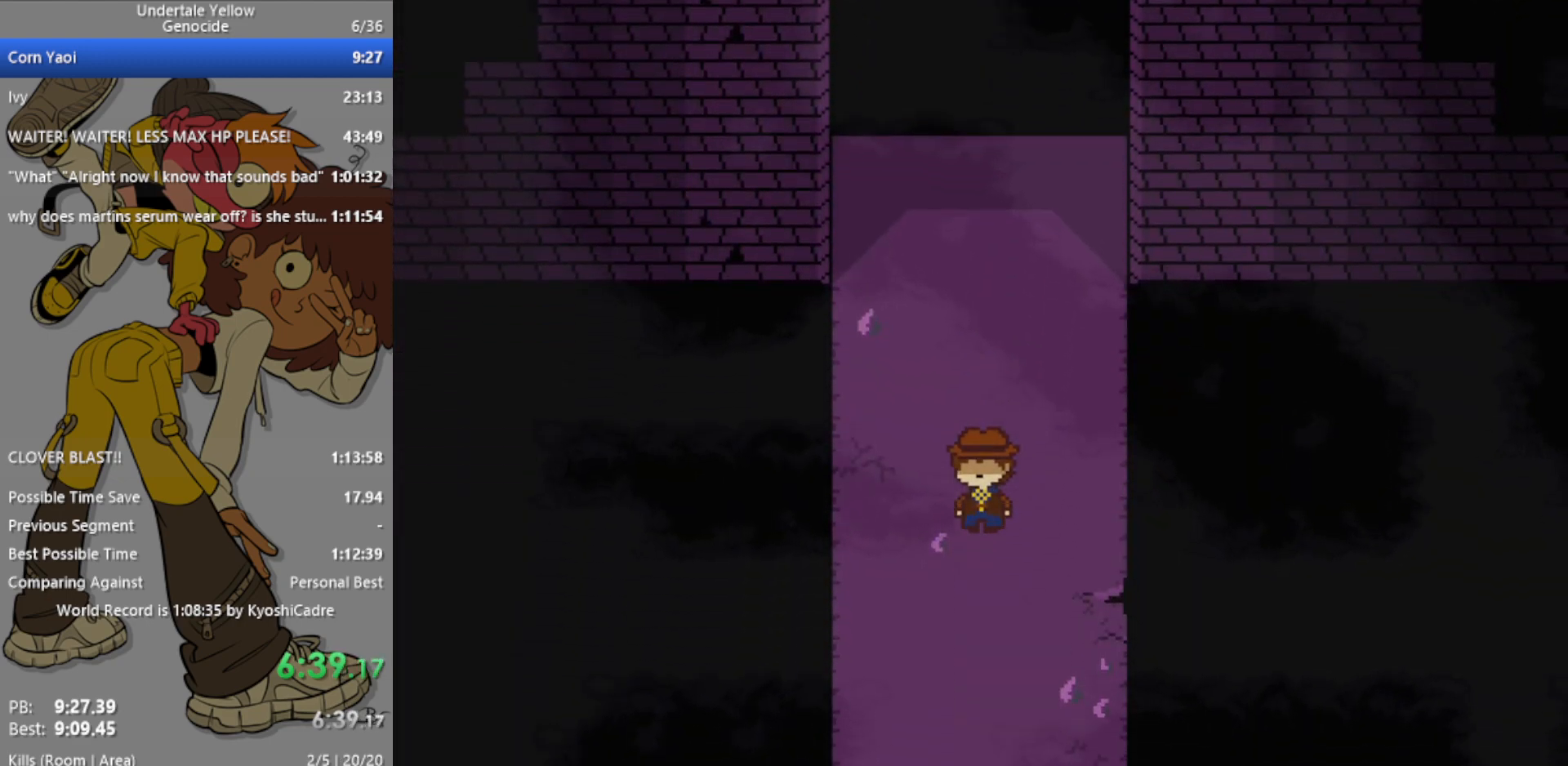
{"keys": ["down"], "events": []}